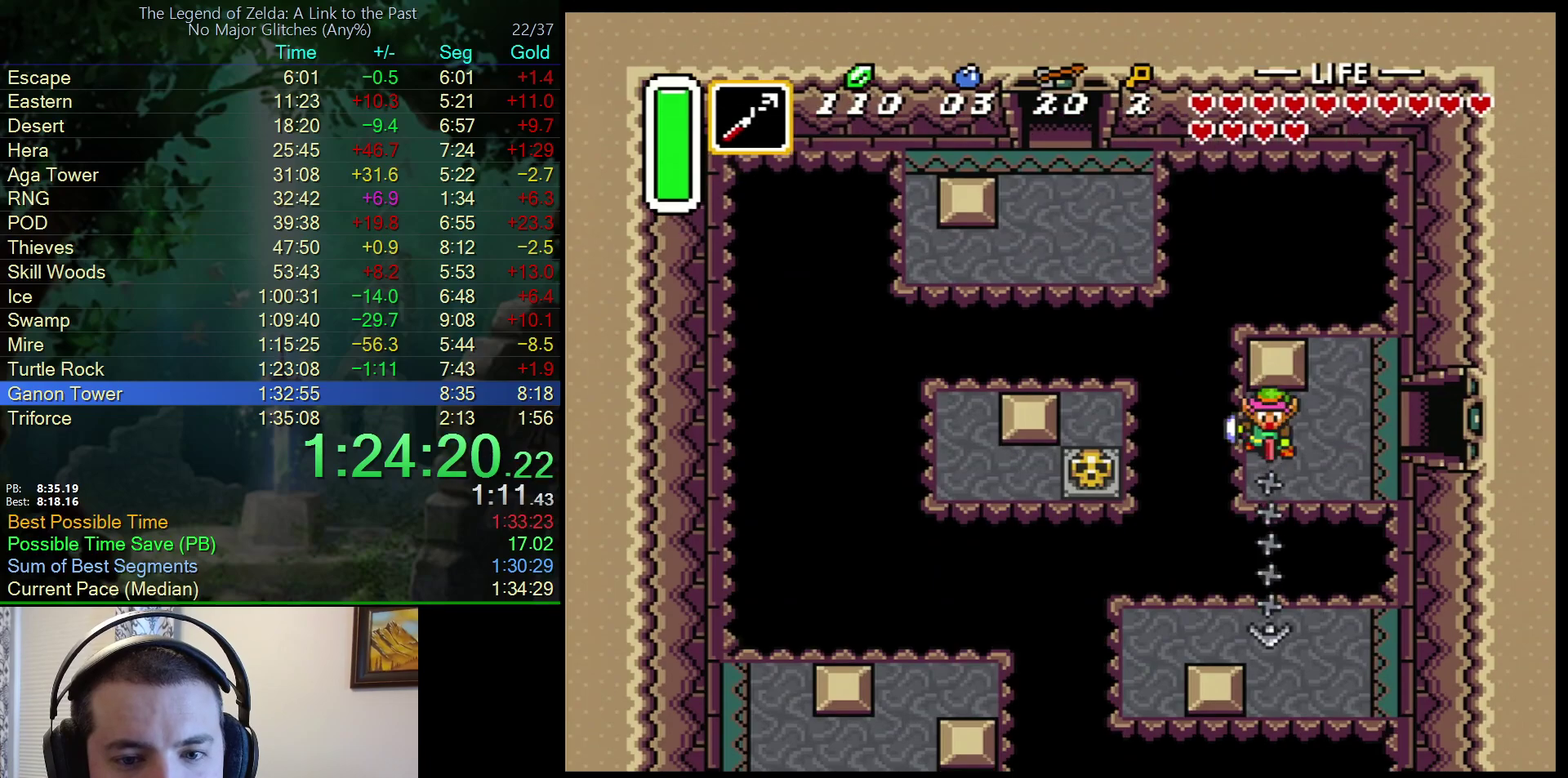
Gameplay with a controller (Nintendo layout); each line is a JSON object with the inputs held at the frame after it. "events" lists button and stick changes between this image and that frame as [ms after this image, input, new state], when the widget could be followed in between. Not read: L3 R3.
{"buttons": ["DPAD_DOWN", "DPAD_RIGHT"], "events": []}
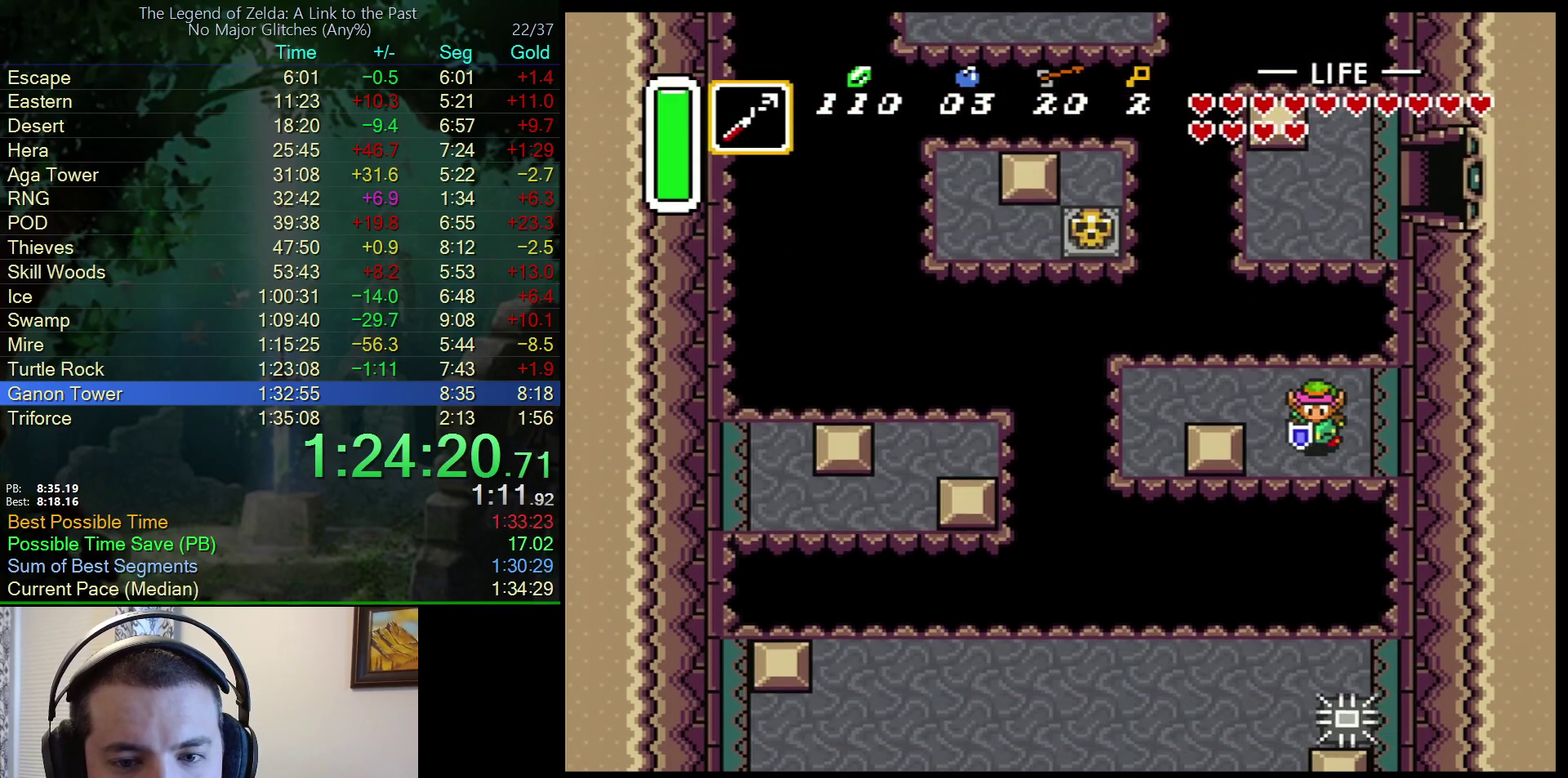
{"buttons": ["DPAD_DOWN"], "events": [[67, "Y", "down"], [100, "DPAD_RIGHT", "up"], [233, "DPAD_DOWN", "up"], [233, "Y", "up"], [467, "DPAD_DOWN", "down"]]}
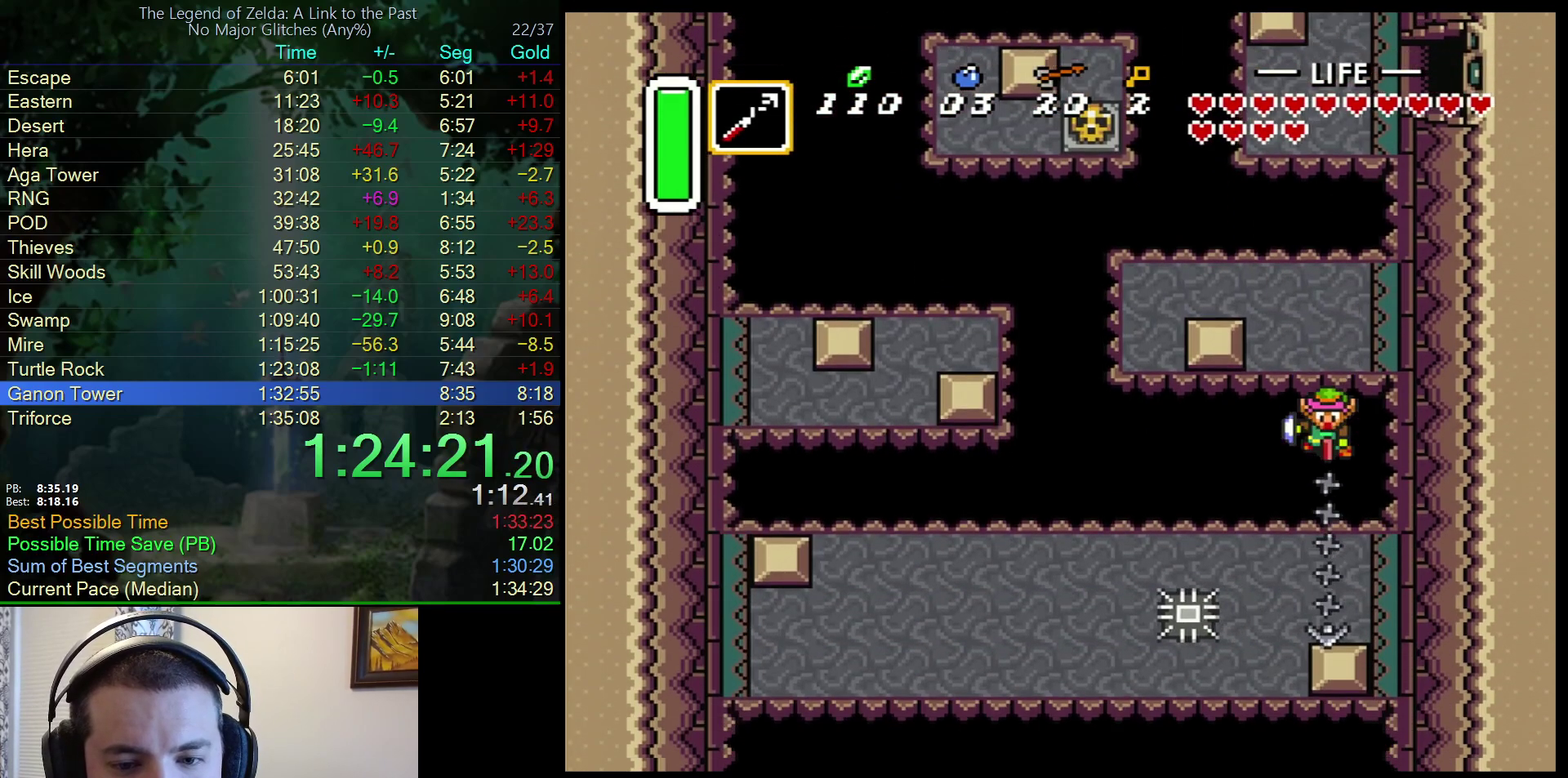
{"buttons": ["DPAD_DOWN", "DPAD_LEFT"], "events": [[67, "DPAD_LEFT", "down"]]}
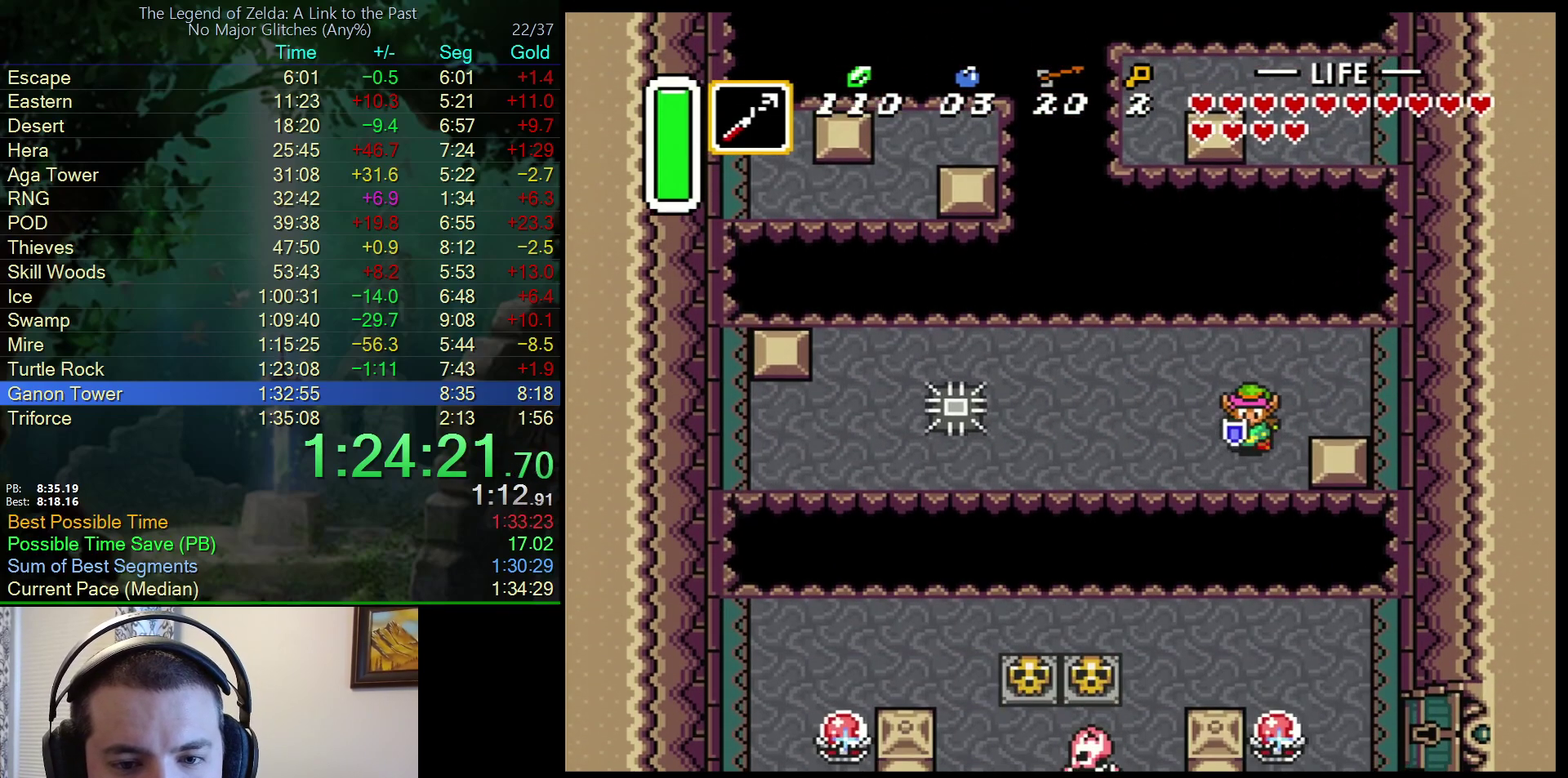
{"buttons": [], "events": [[217, "DPAD_LEFT", "up"], [217, "Y", "down"], [383, "Y", "up"], [417, "DPAD_DOWN", "up"]]}
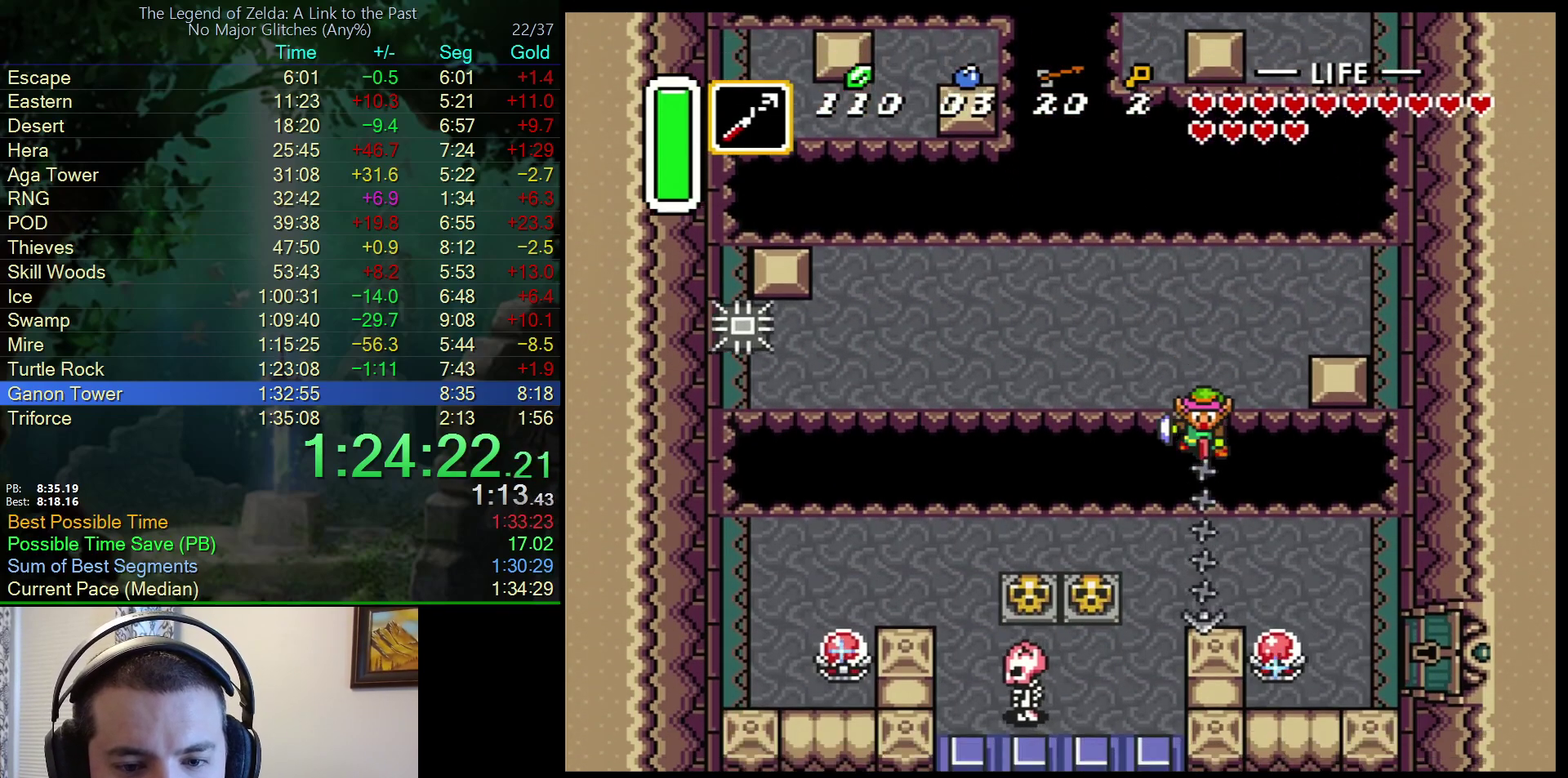
{"buttons": ["B"], "events": [[333, "B", "down"]]}
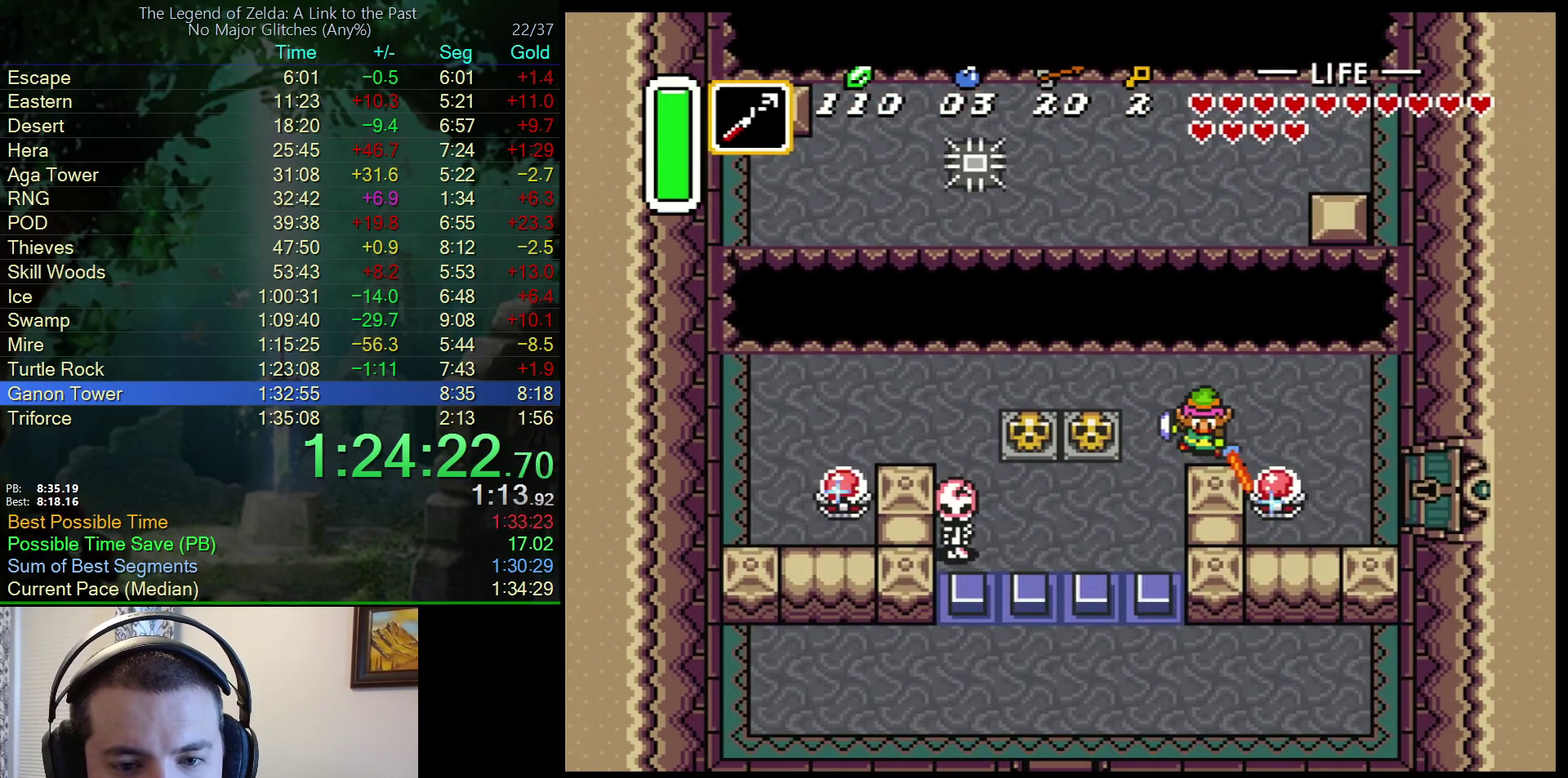
{"buttons": ["DPAD_LEFT"], "events": [[167, "B", "up"], [283, "DPAD_LEFT", "down"]]}
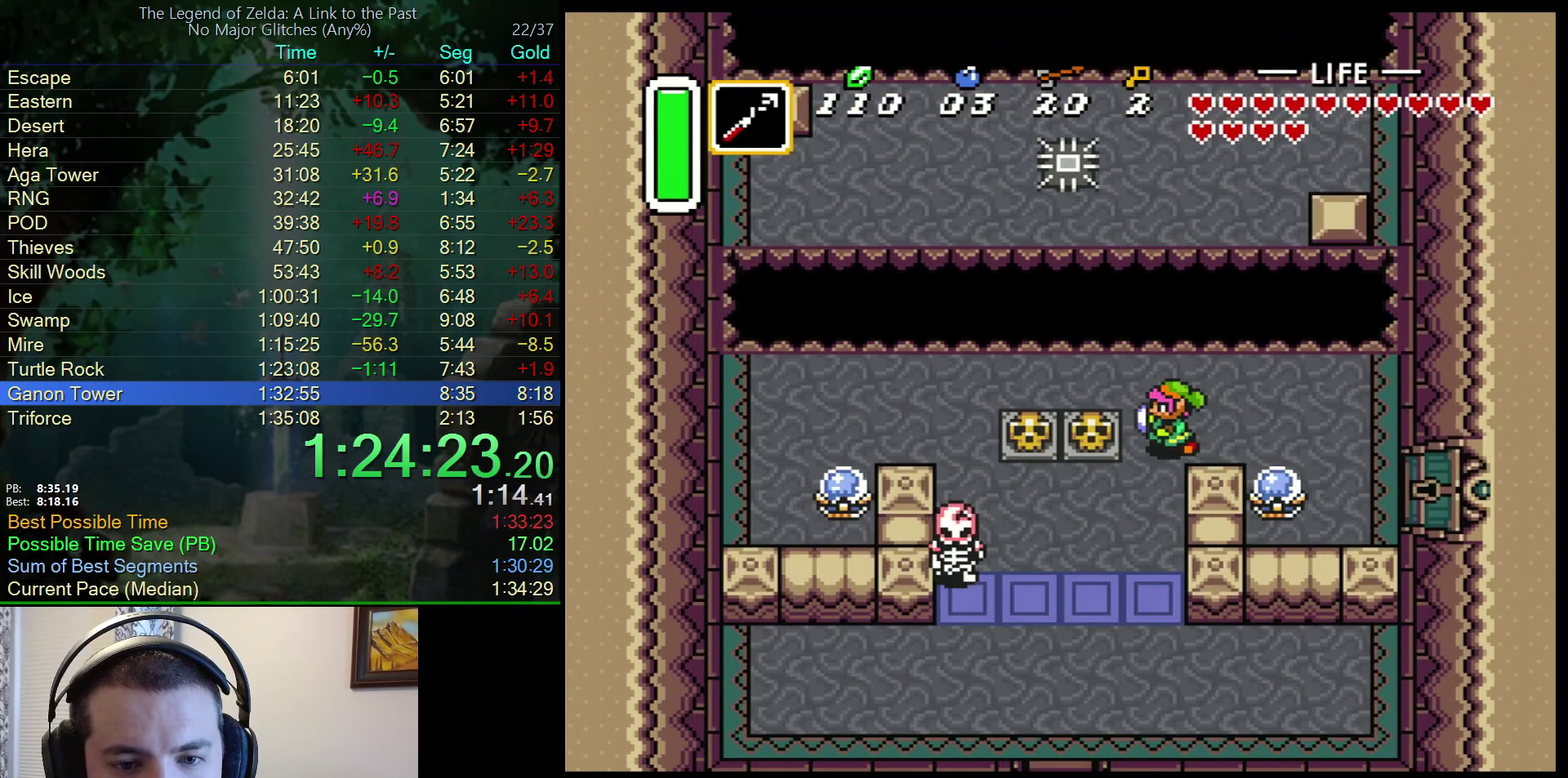
{"buttons": [], "events": [[333, "DPAD_LEFT", "up"]]}
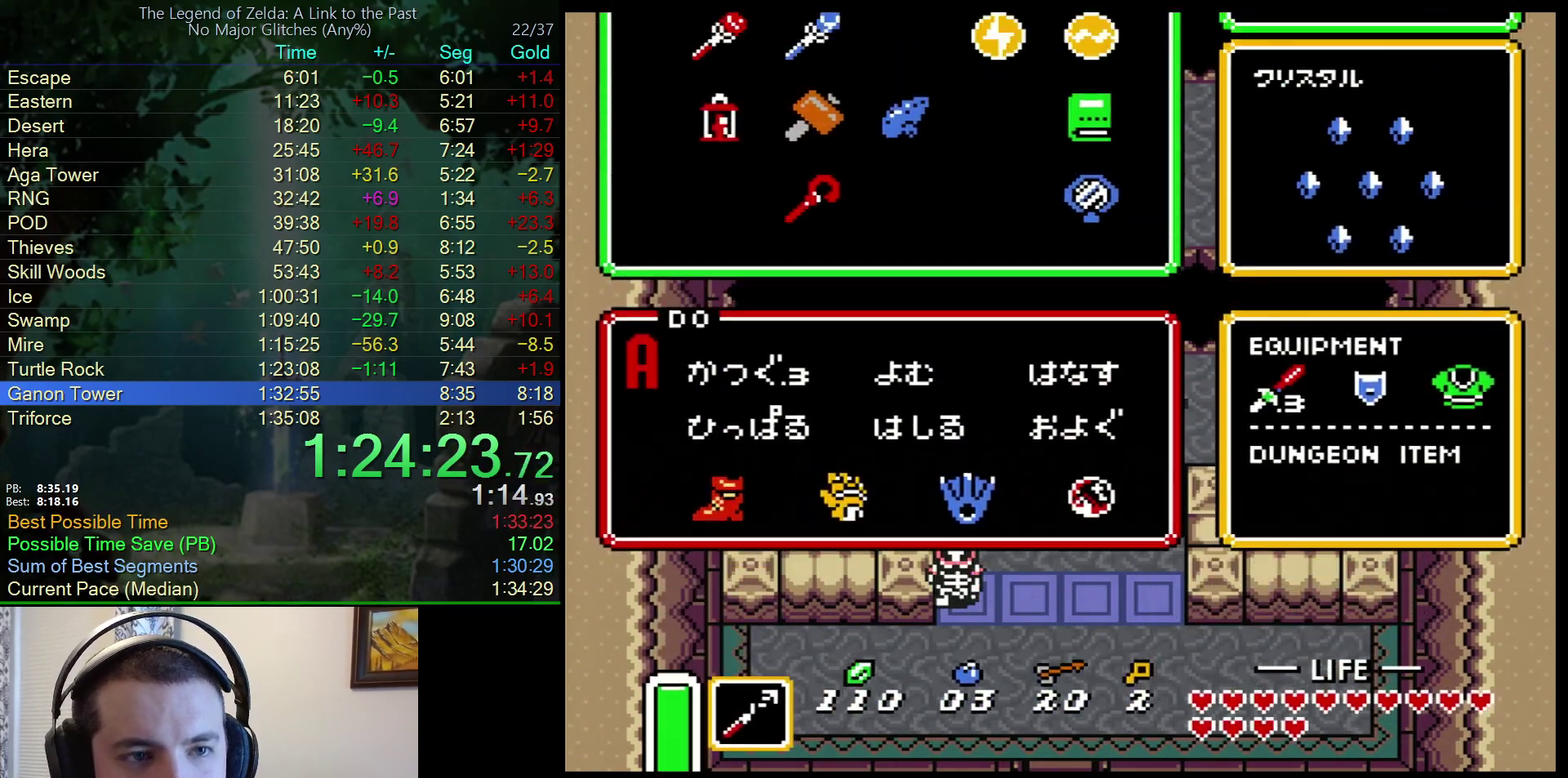
{"buttons": [], "events": []}
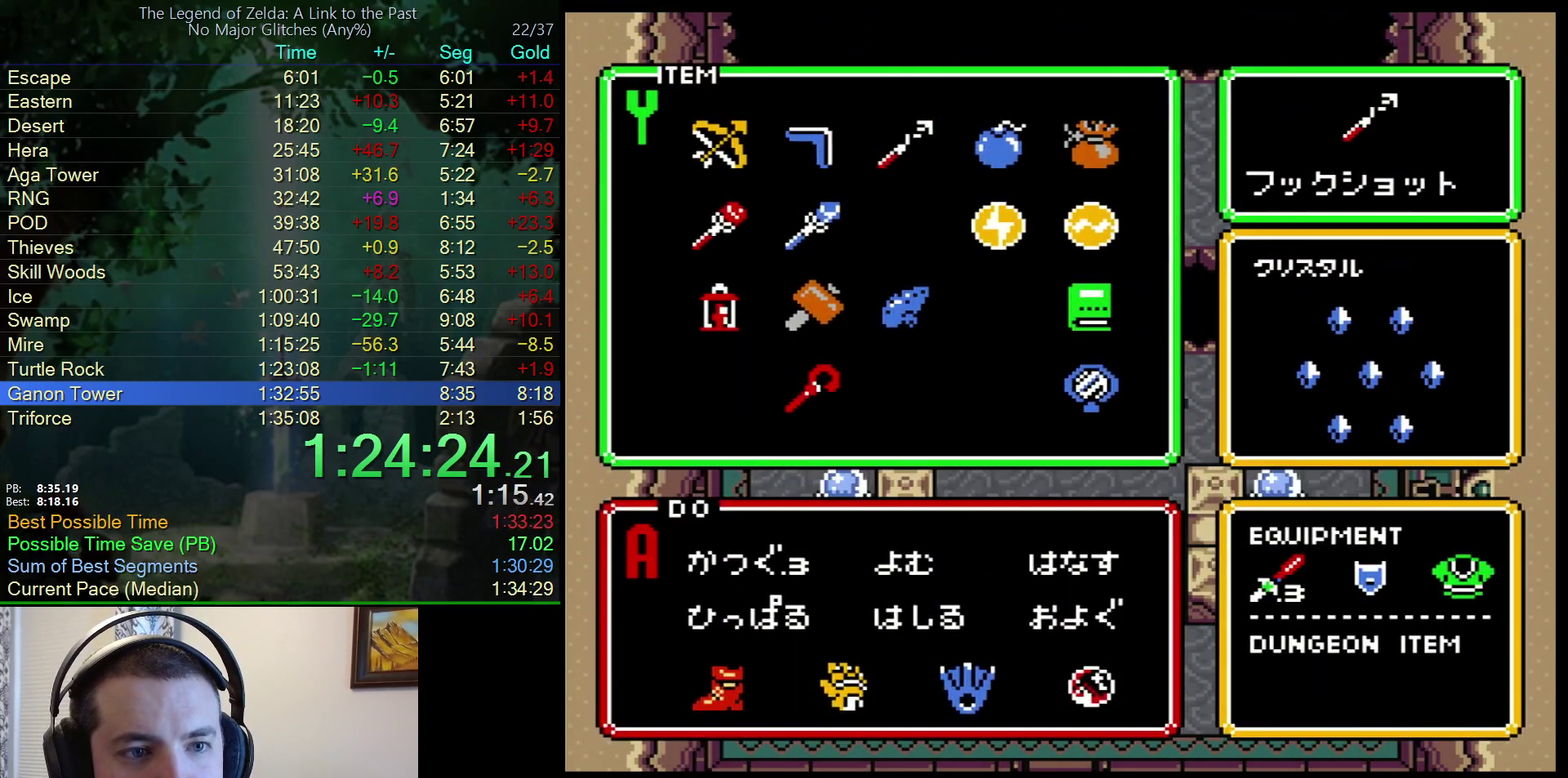
{"buttons": [], "events": [[83, "DPAD_LEFT", "down"], [183, "DPAD_LEFT", "up"]]}
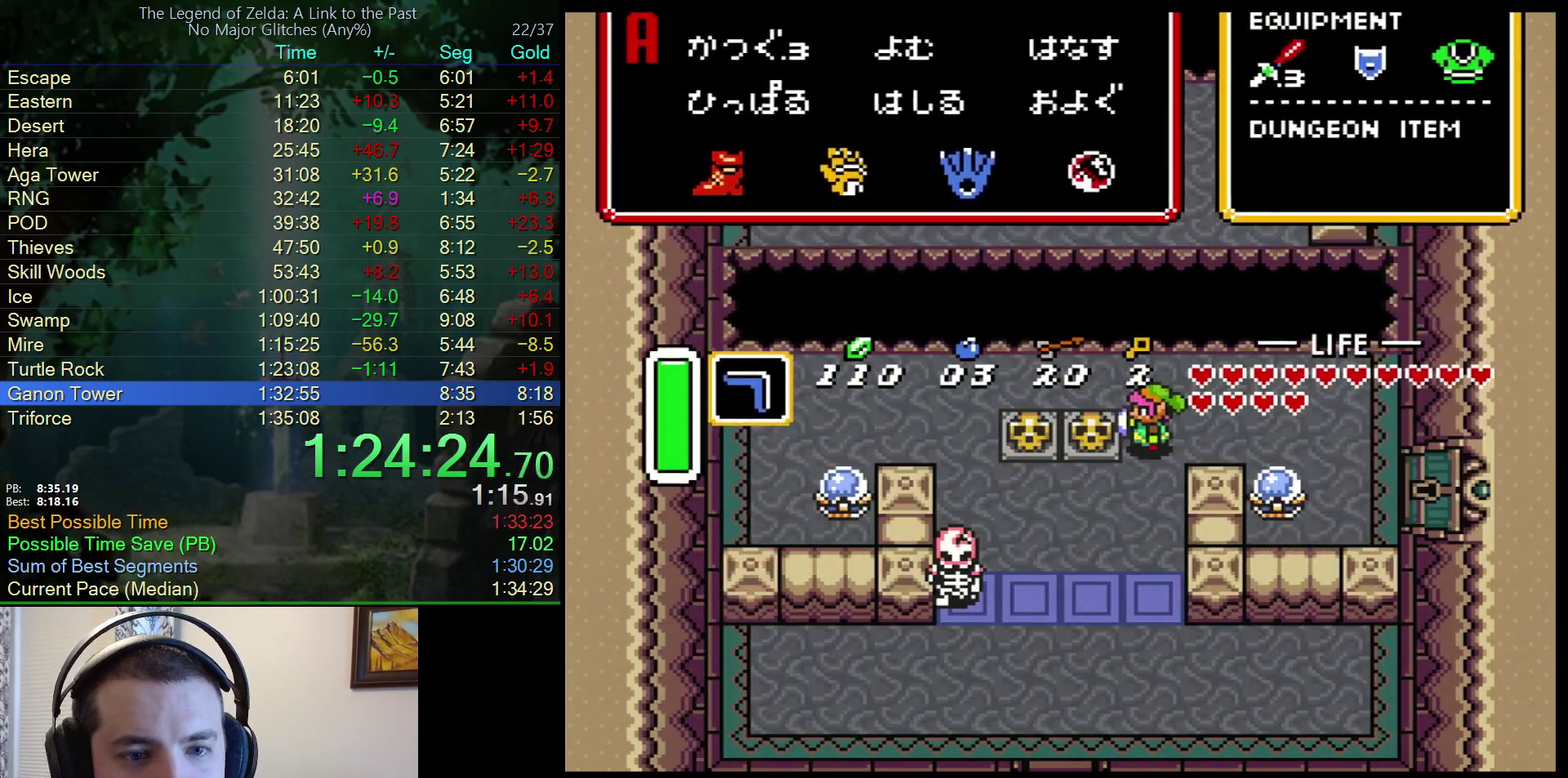
{"buttons": ["DPAD_DOWN", "DPAD_LEFT"], "events": [[150, "DPAD_RIGHT", "down"], [233, "Y", "down"], [250, "DPAD_RIGHT", "up"], [283, "DPAD_LEFT", "down"], [333, "DPAD_DOWN", "down"], [333, "Y", "up"]]}
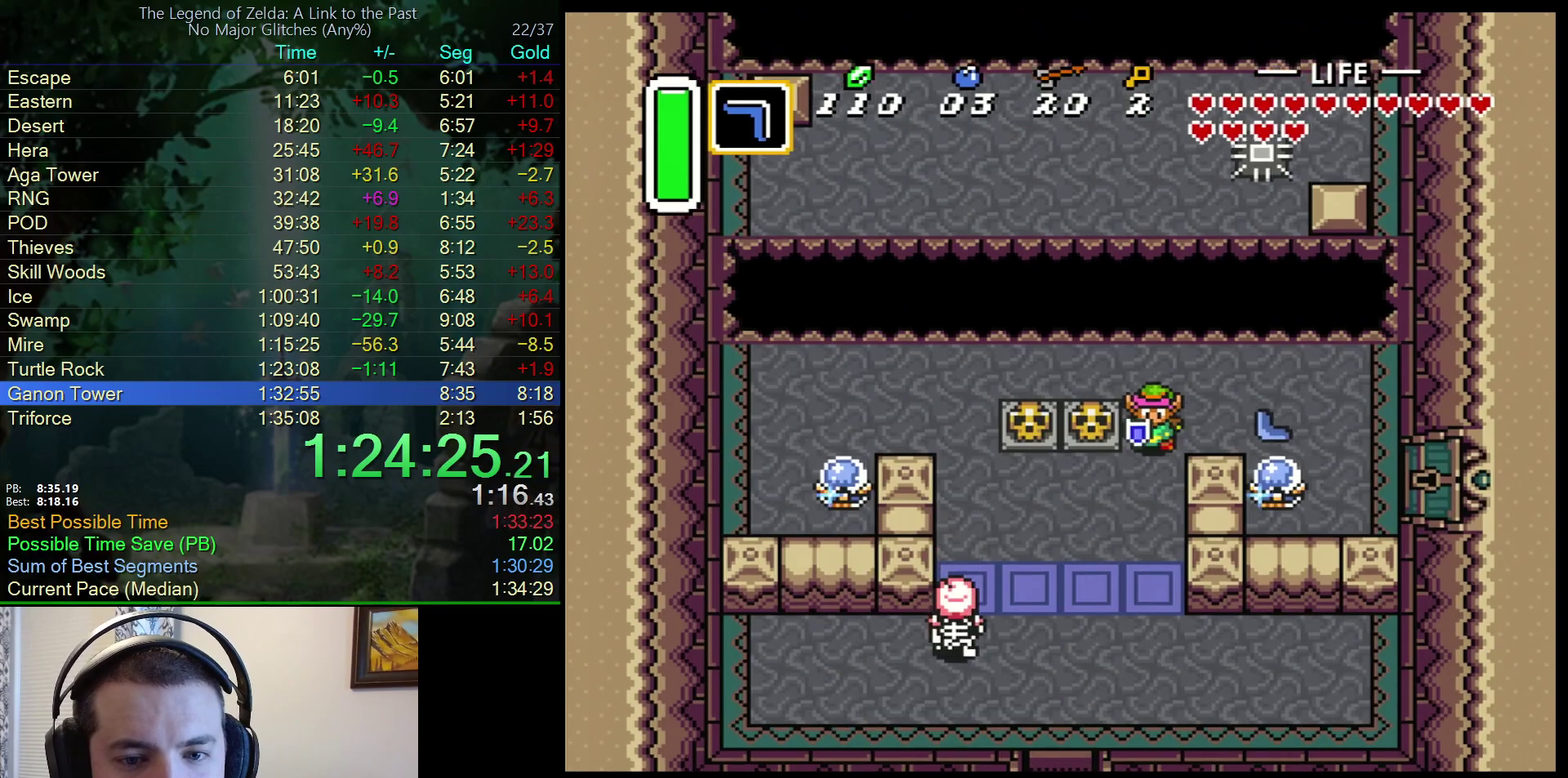
{"buttons": ["DPAD_DOWN"], "events": [[17, "DPAD_LEFT", "up"]]}
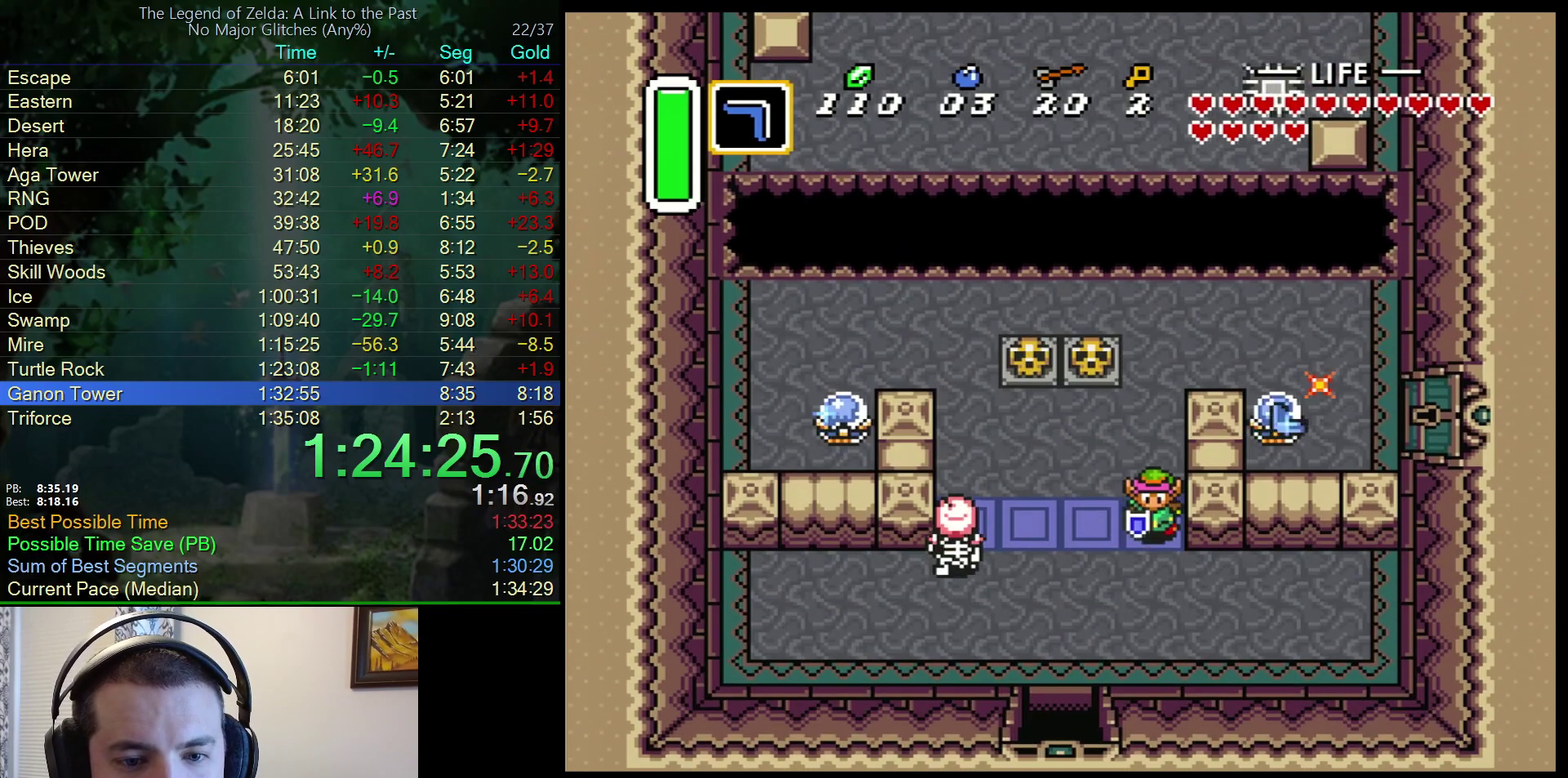
{"buttons": ["DPAD_DOWN", "DPAD_LEFT"], "events": [[50, "DPAD_LEFT", "down"]]}
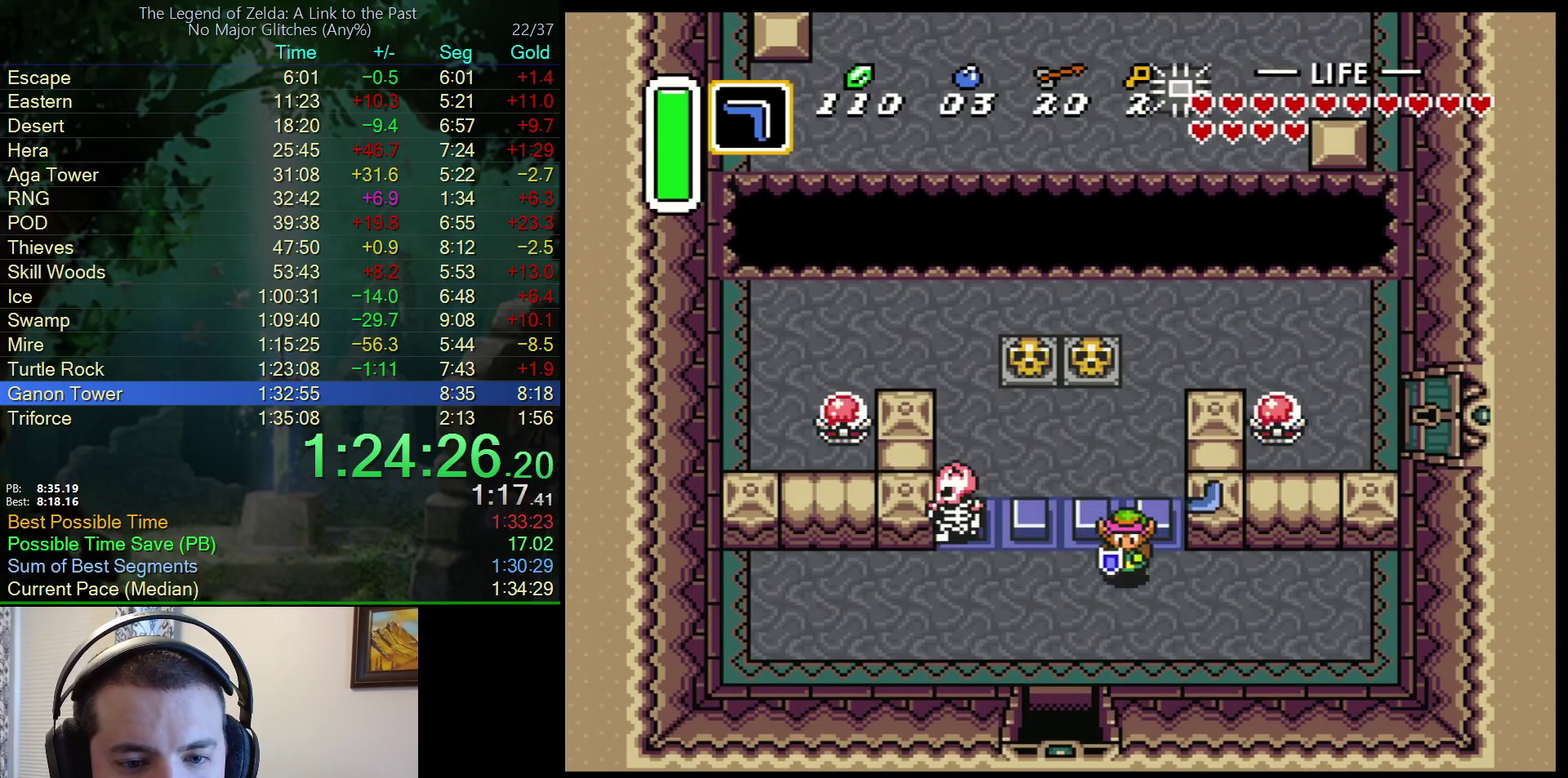
{"buttons": ["DPAD_DOWN"], "events": [[350, "DPAD_LEFT", "up"]]}
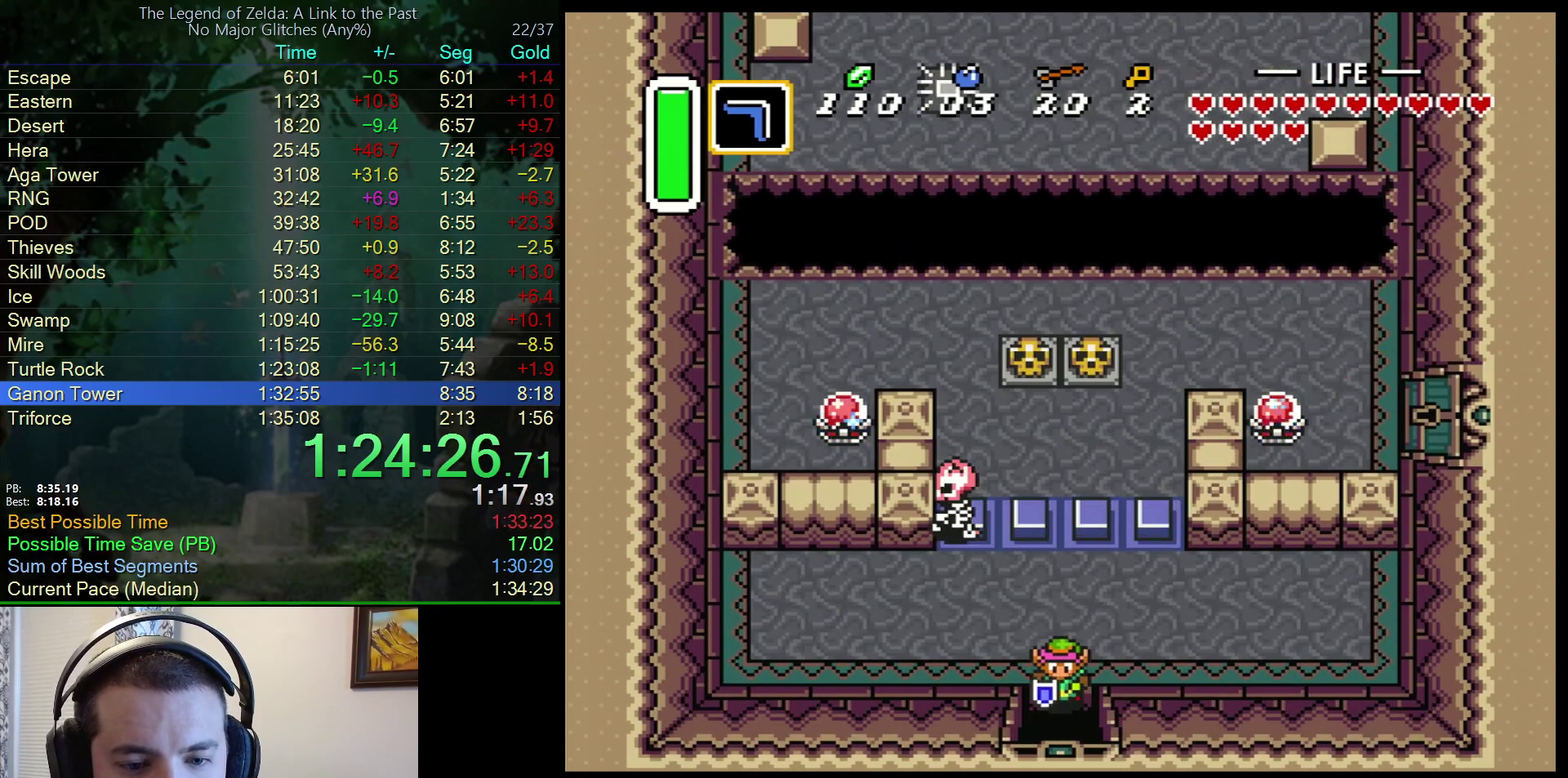
{"buttons": ["DPAD_DOWN"], "events": []}
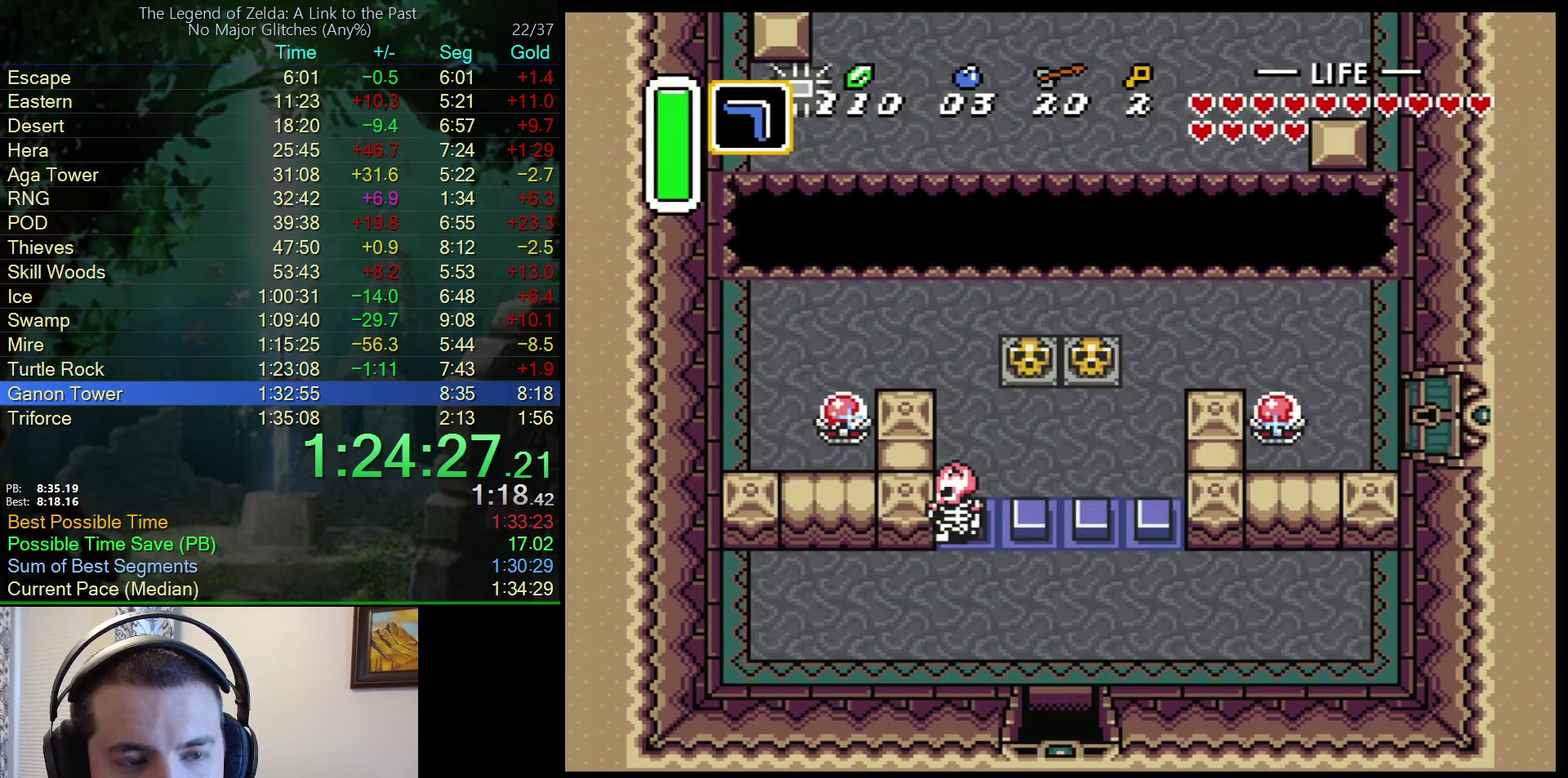
{"buttons": ["DPAD_DOWN"], "events": []}
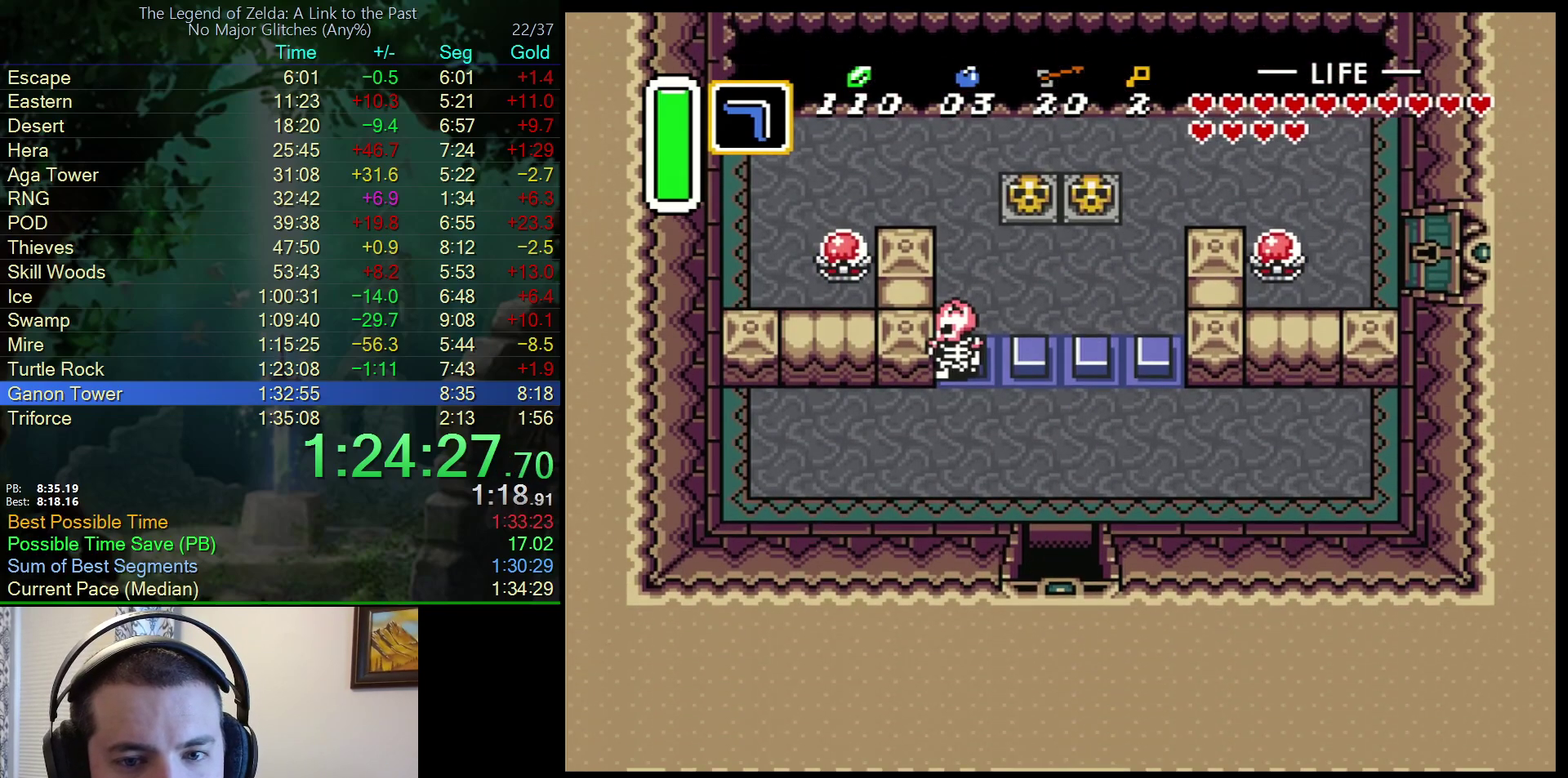
{"buttons": ["DPAD_LEFT"], "events": [[167, "DPAD_LEFT", "down"], [400, "DPAD_DOWN", "up"]]}
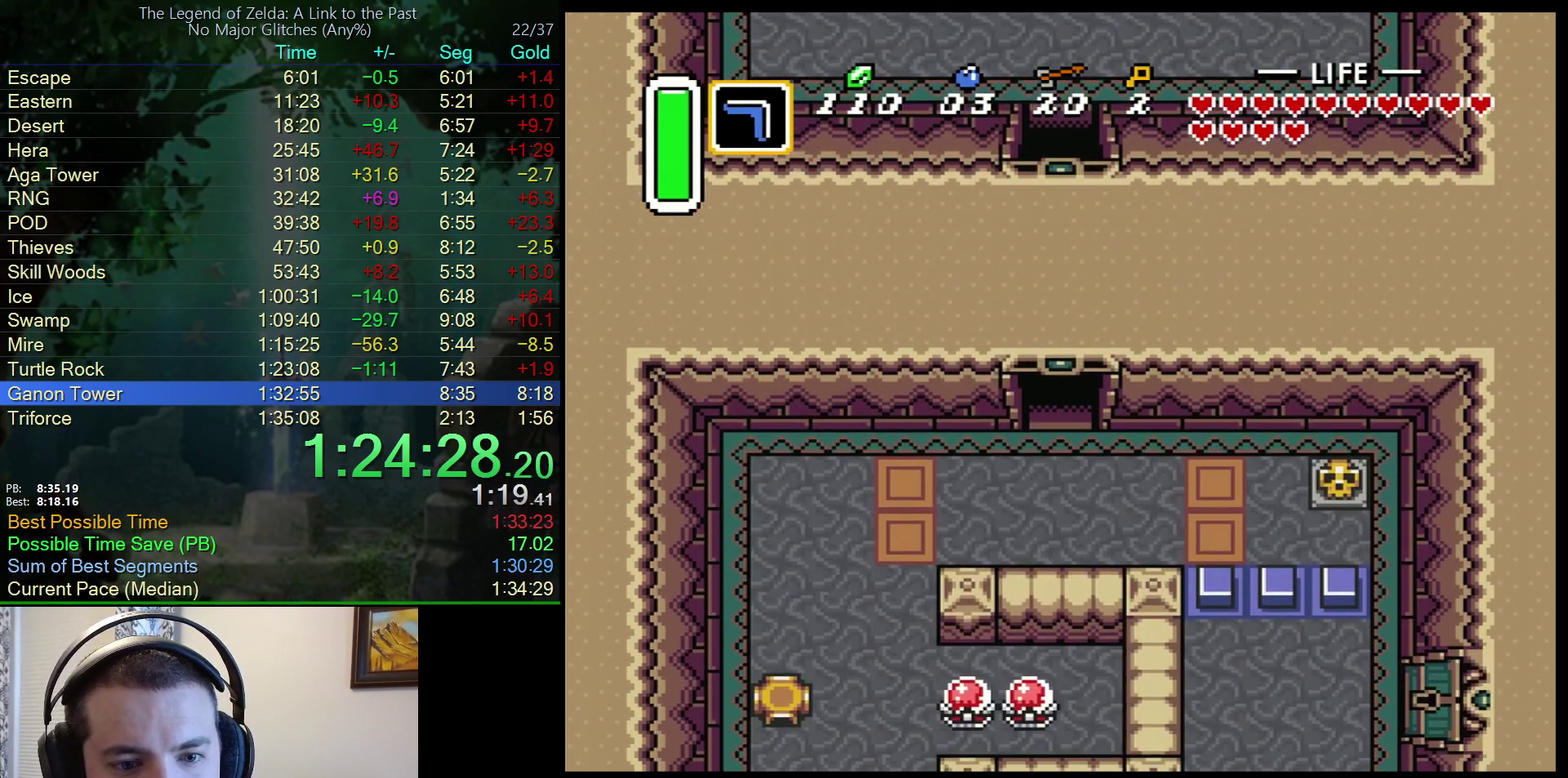
{"buttons": ["DPAD_LEFT"], "events": []}
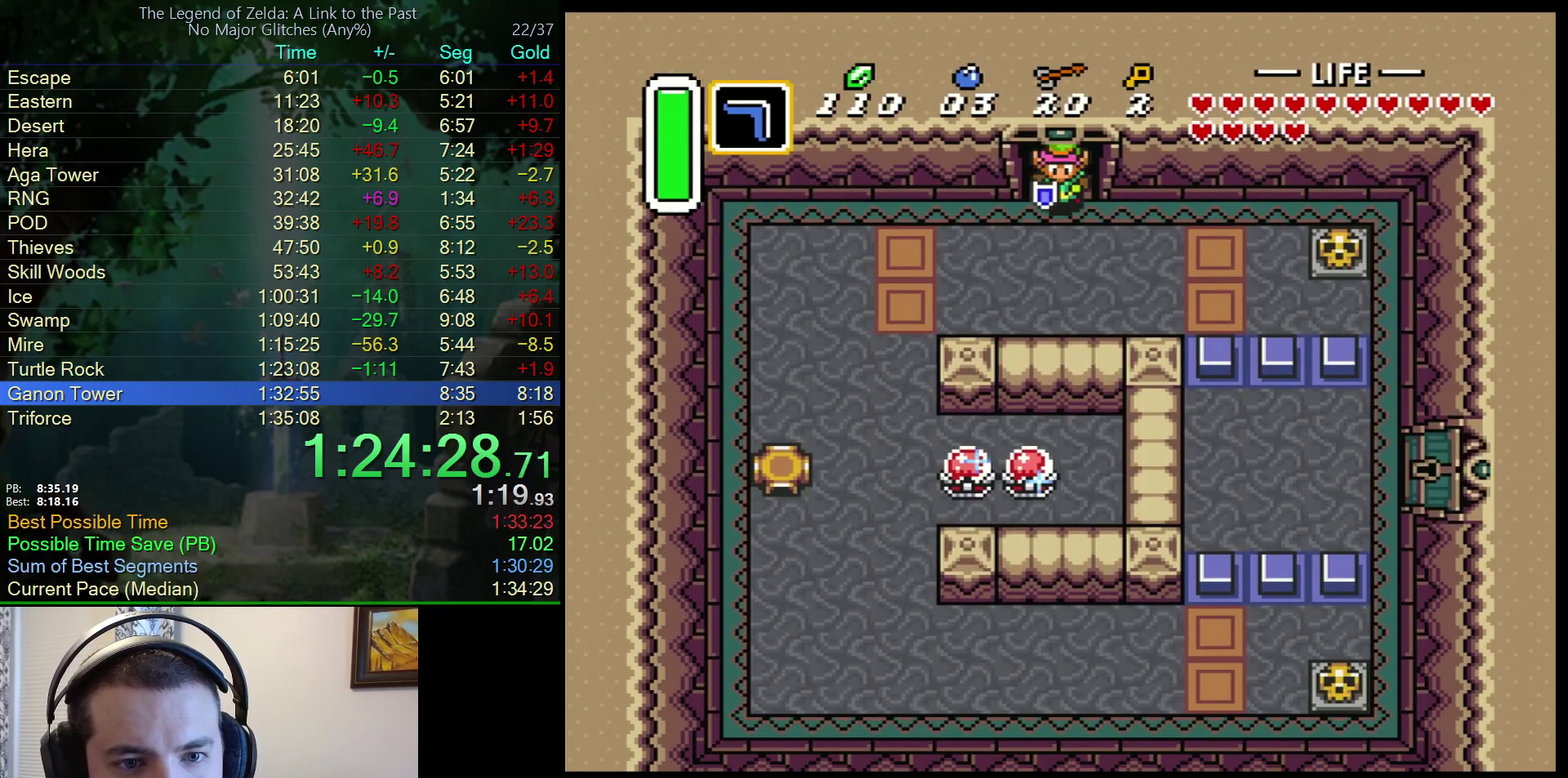
{"buttons": ["DPAD_LEFT"], "events": []}
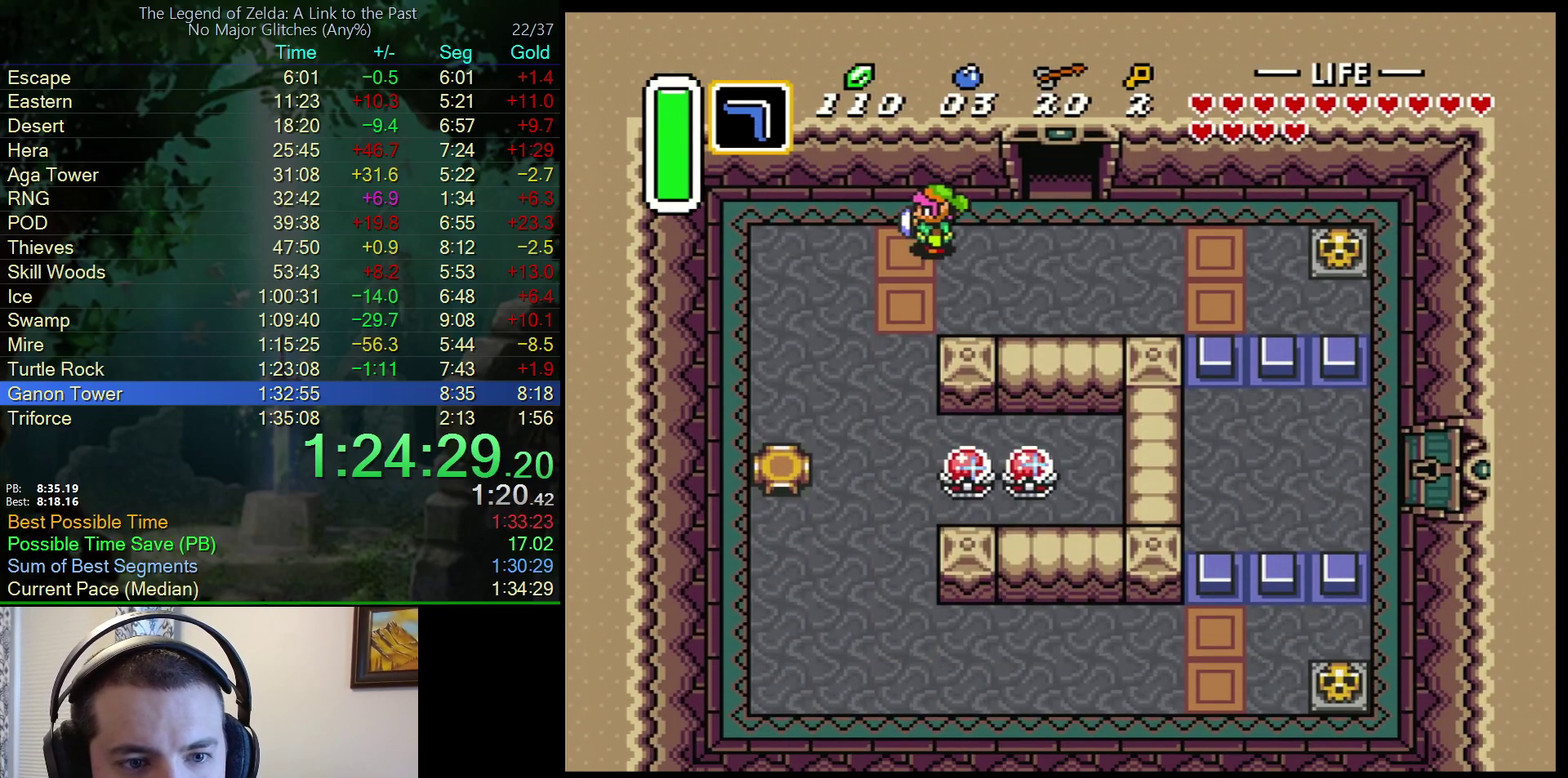
{"buttons": [], "events": [[83, "DPAD_DOWN", "down"], [100, "DPAD_LEFT", "up"], [283, "Y", "down"], [350, "Y", "up"], [367, "DPAD_DOWN", "up"]]}
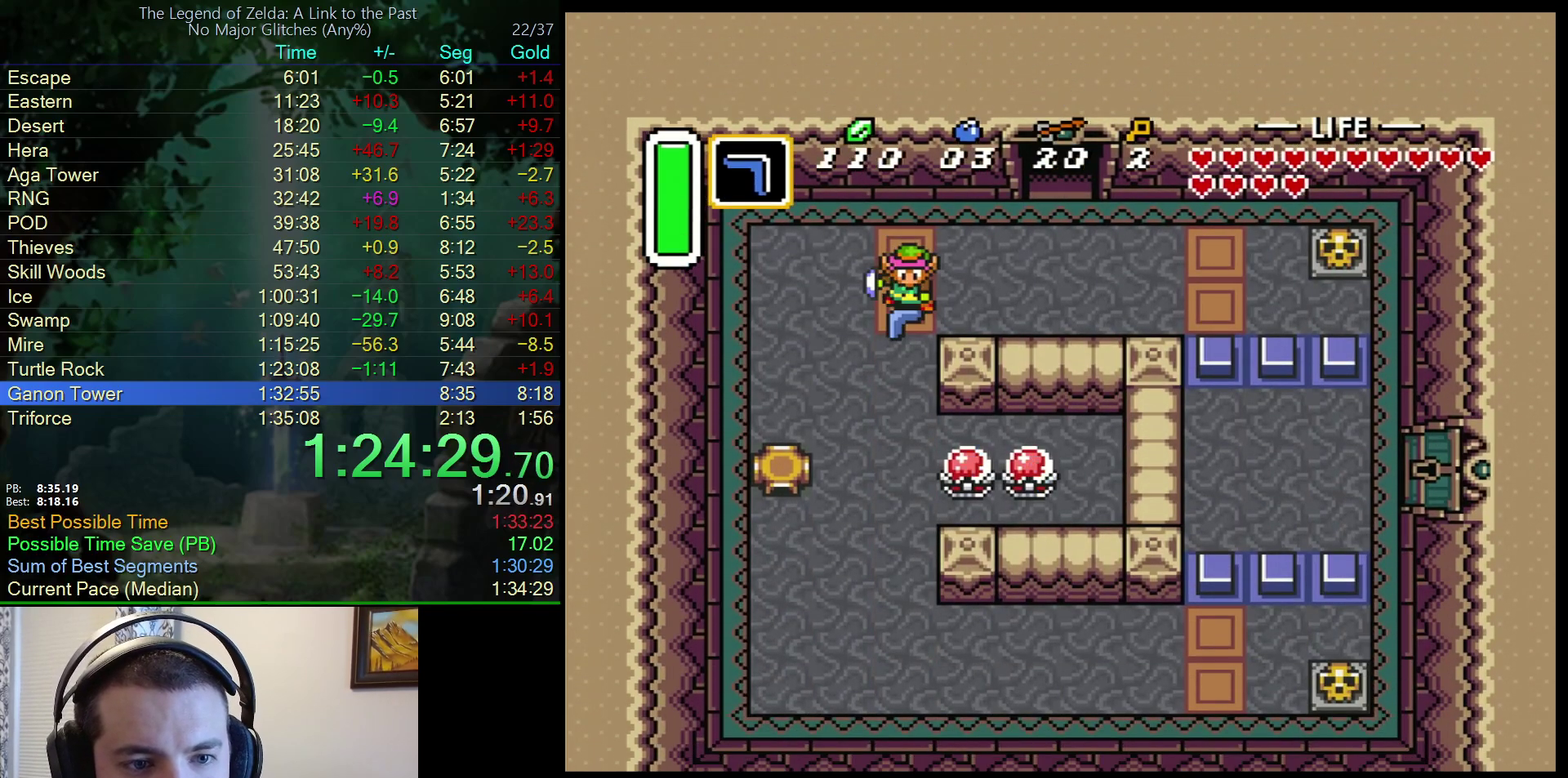
{"buttons": [], "events": []}
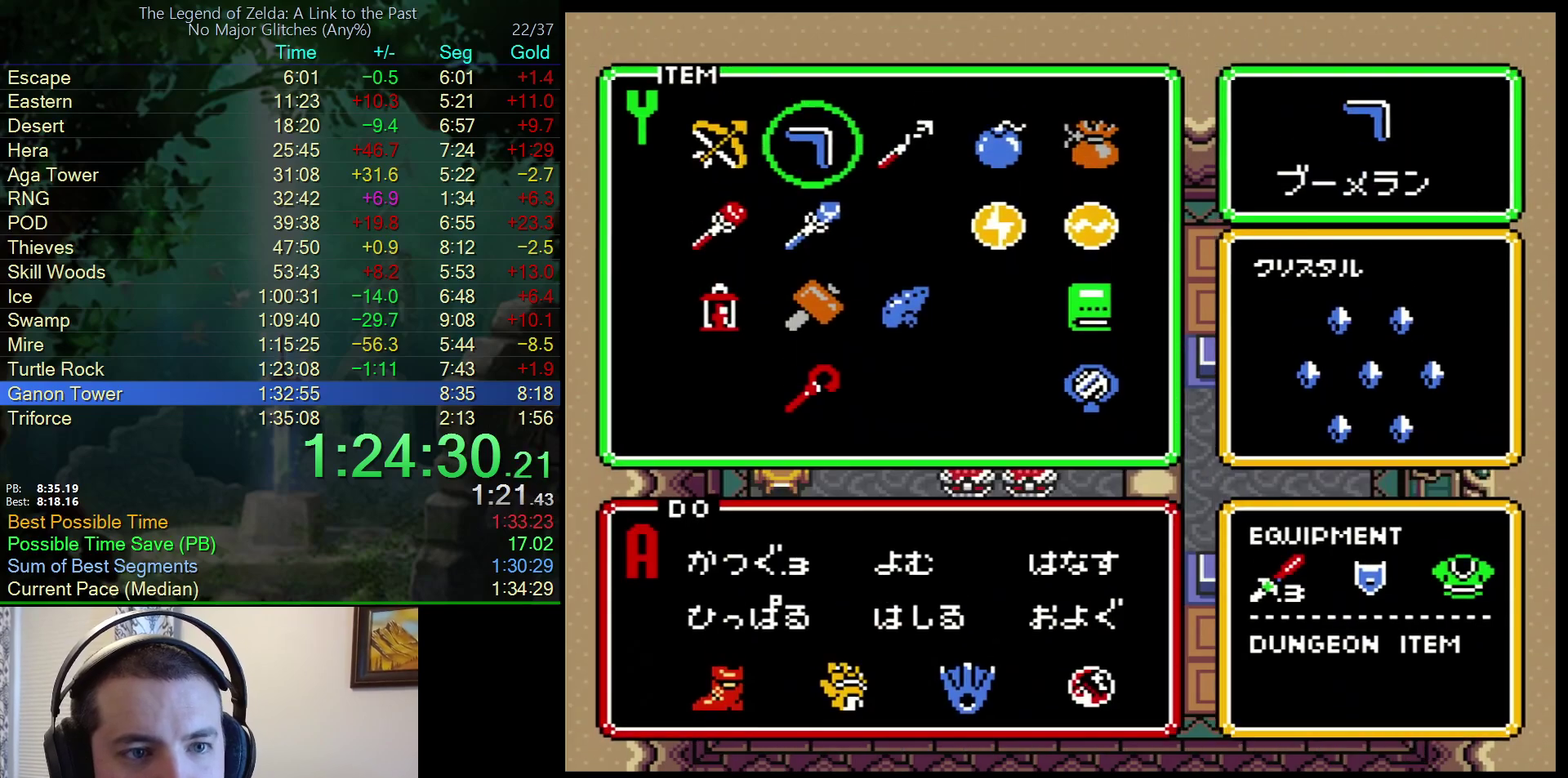
{"buttons": ["DPAD_RIGHT"], "events": [[250, "DPAD_RIGHT", "down"], [317, "DPAD_RIGHT", "up"], [417, "DPAD_RIGHT", "down"]]}
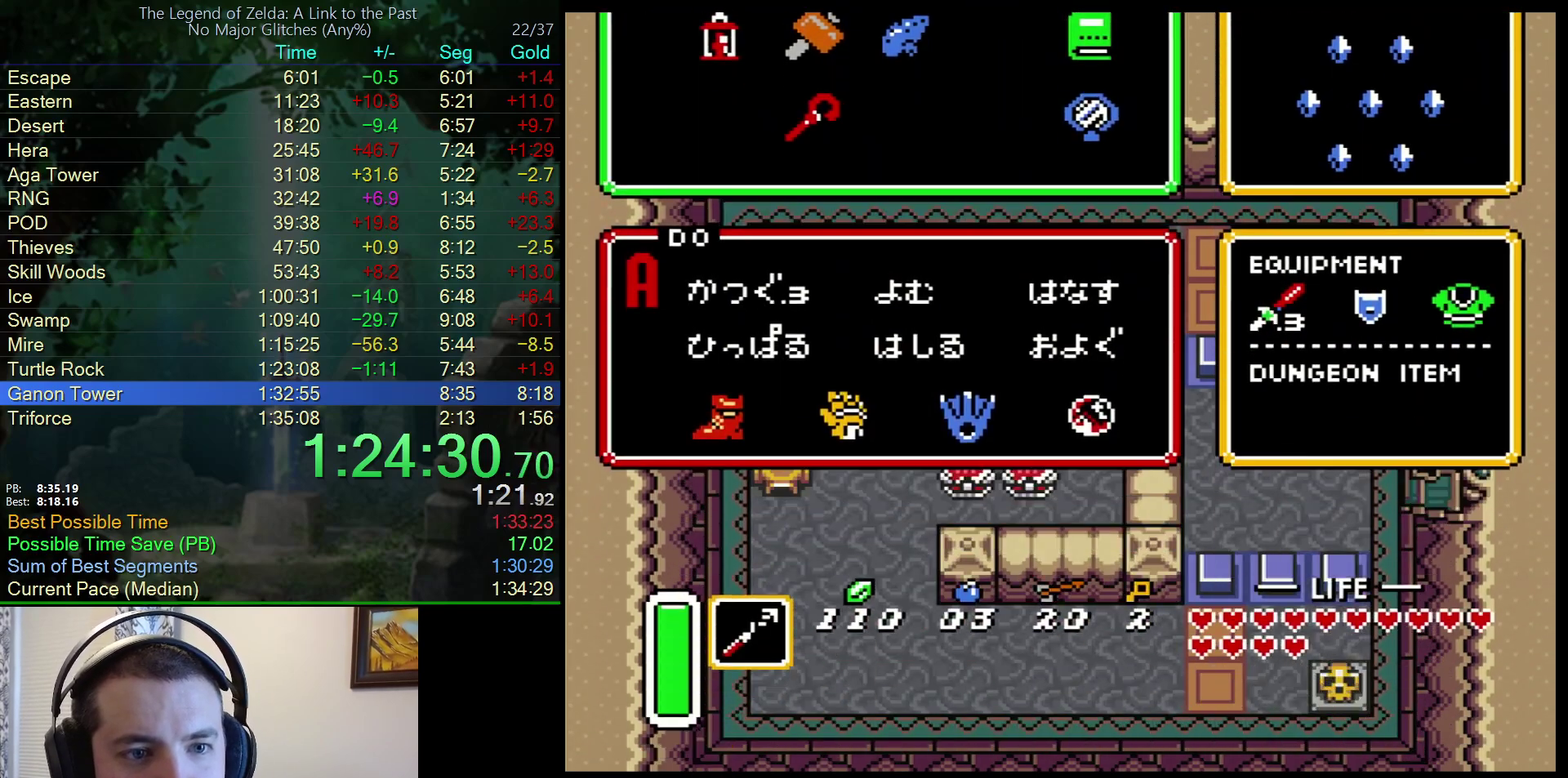
{"buttons": ["Y", "DPAD_RIGHT"], "events": [[400, "DPAD_UP", "down"], [467, "Y", "down"], [483, "DPAD_UP", "up"]]}
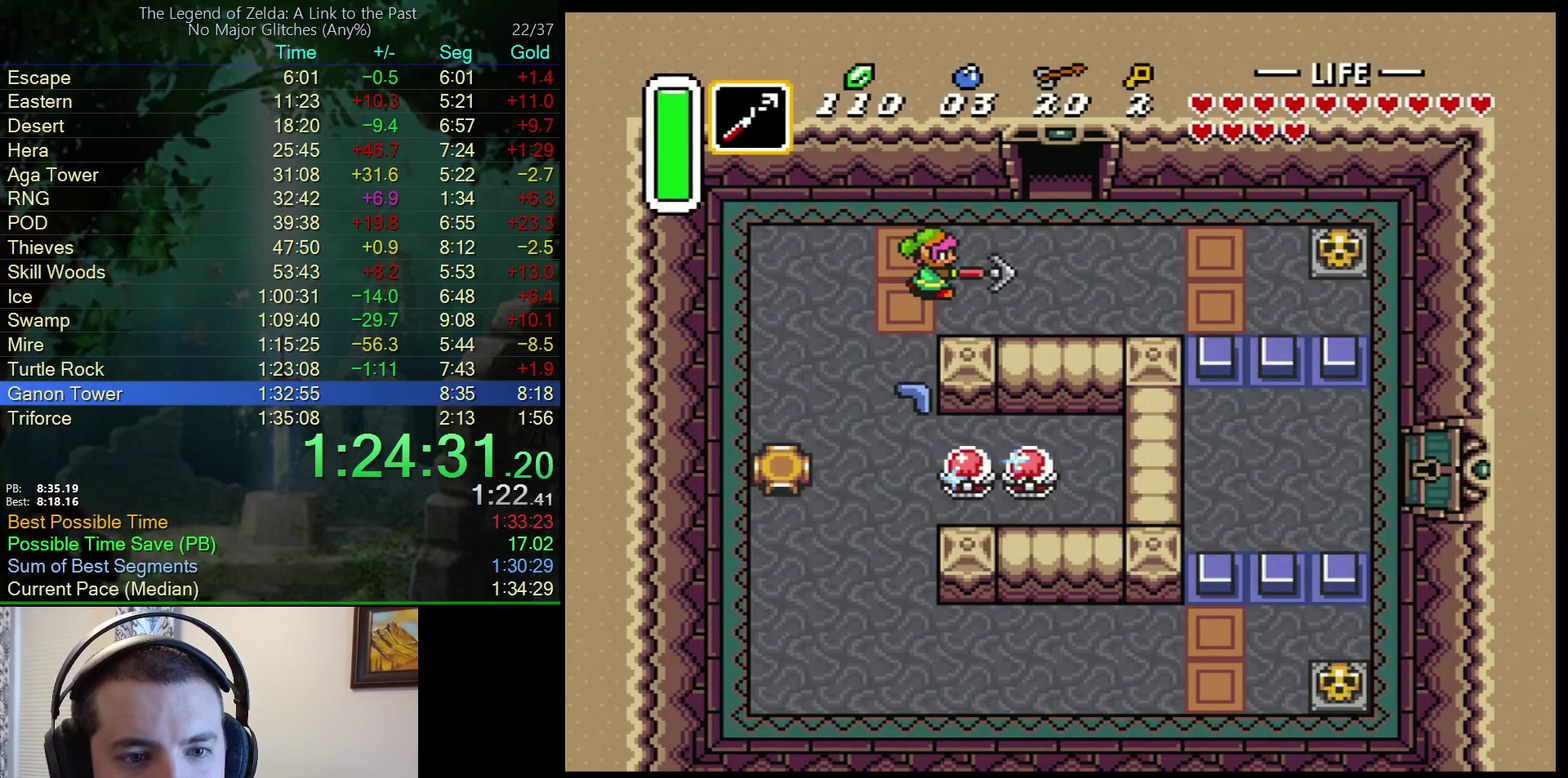
{"buttons": [], "events": [[67, "Y", "up"], [267, "DPAD_RIGHT", "up"]]}
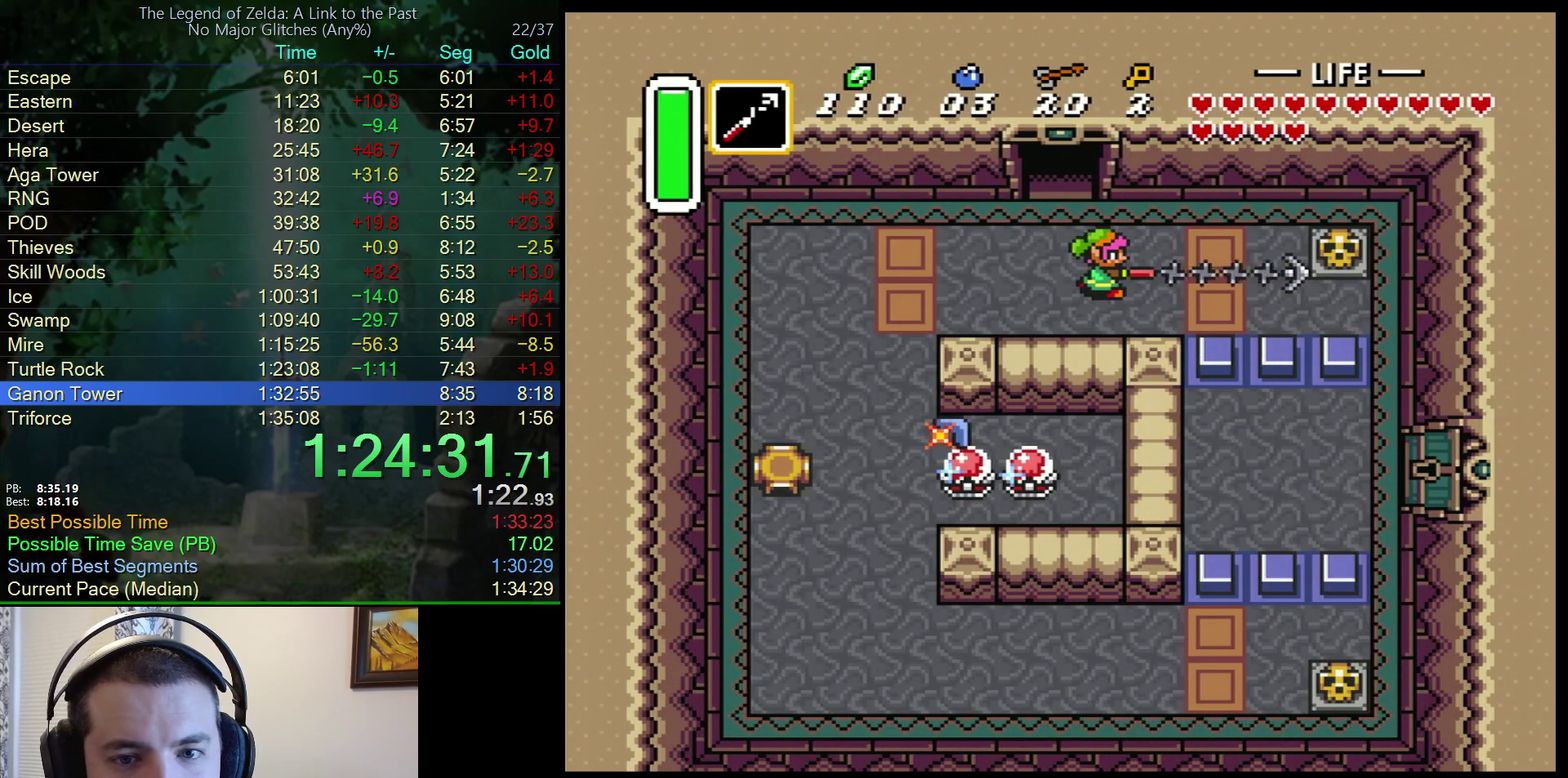
{"buttons": ["DPAD_RIGHT"], "events": [[450, "DPAD_RIGHT", "down"]]}
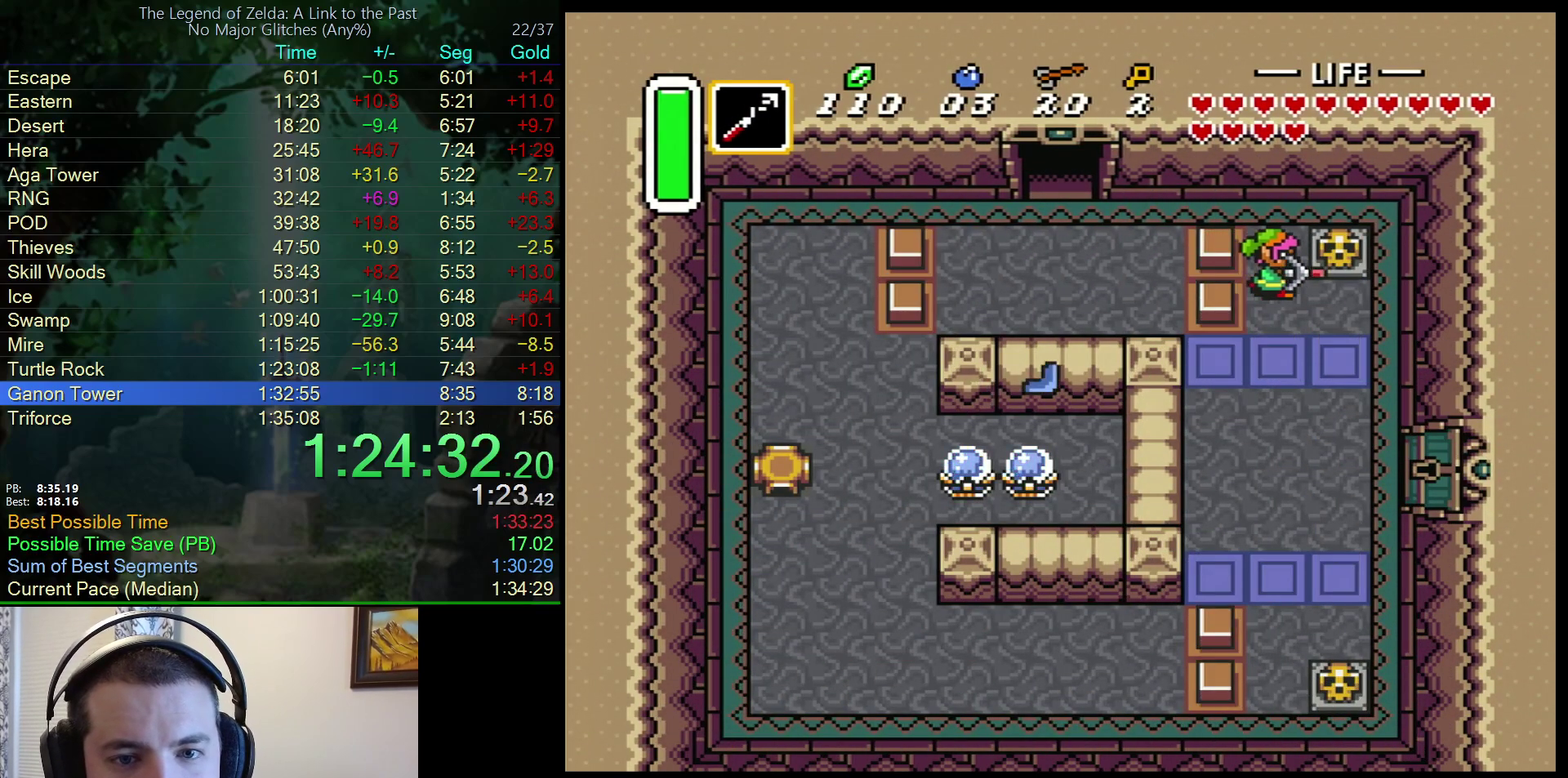
{"buttons": ["Y", "DPAD_DOWN"], "events": [[83, "DPAD_DOWN", "down"], [150, "DPAD_RIGHT", "up"], [233, "DPAD_RIGHT", "down"], [283, "DPAD_DOWN", "up"], [367, "DPAD_DOWN", "down"], [417, "DPAD_RIGHT", "up"], [450, "Y", "down"]]}
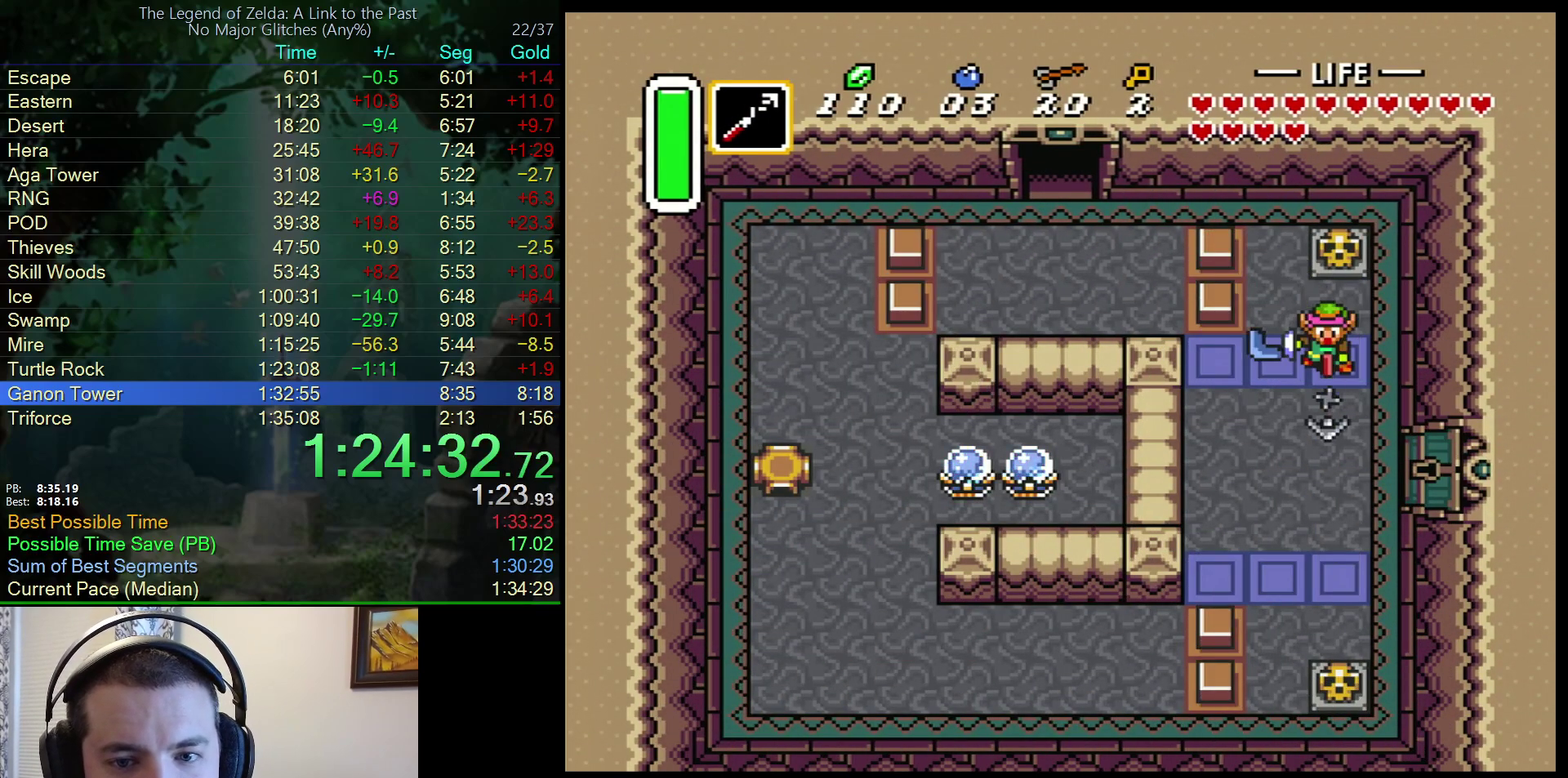
{"buttons": ["DPAD_DOWN"], "events": [[67, "Y", "up"], [117, "DPAD_DOWN", "up"], [383, "DPAD_DOWN", "down"]]}
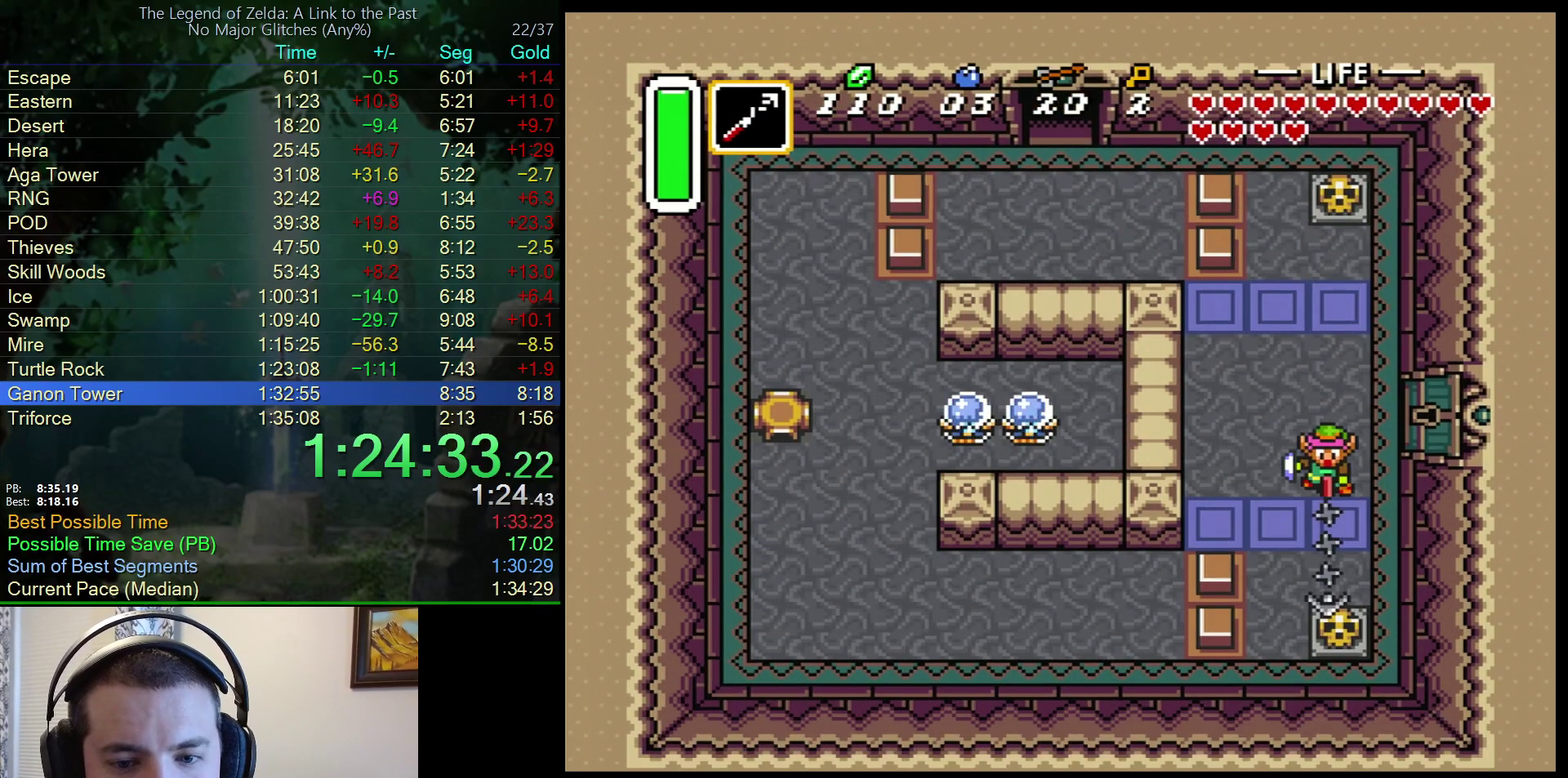
{"buttons": ["DPAD_DOWN"], "events": [[250, "A", "down"], [400, "A", "up"]]}
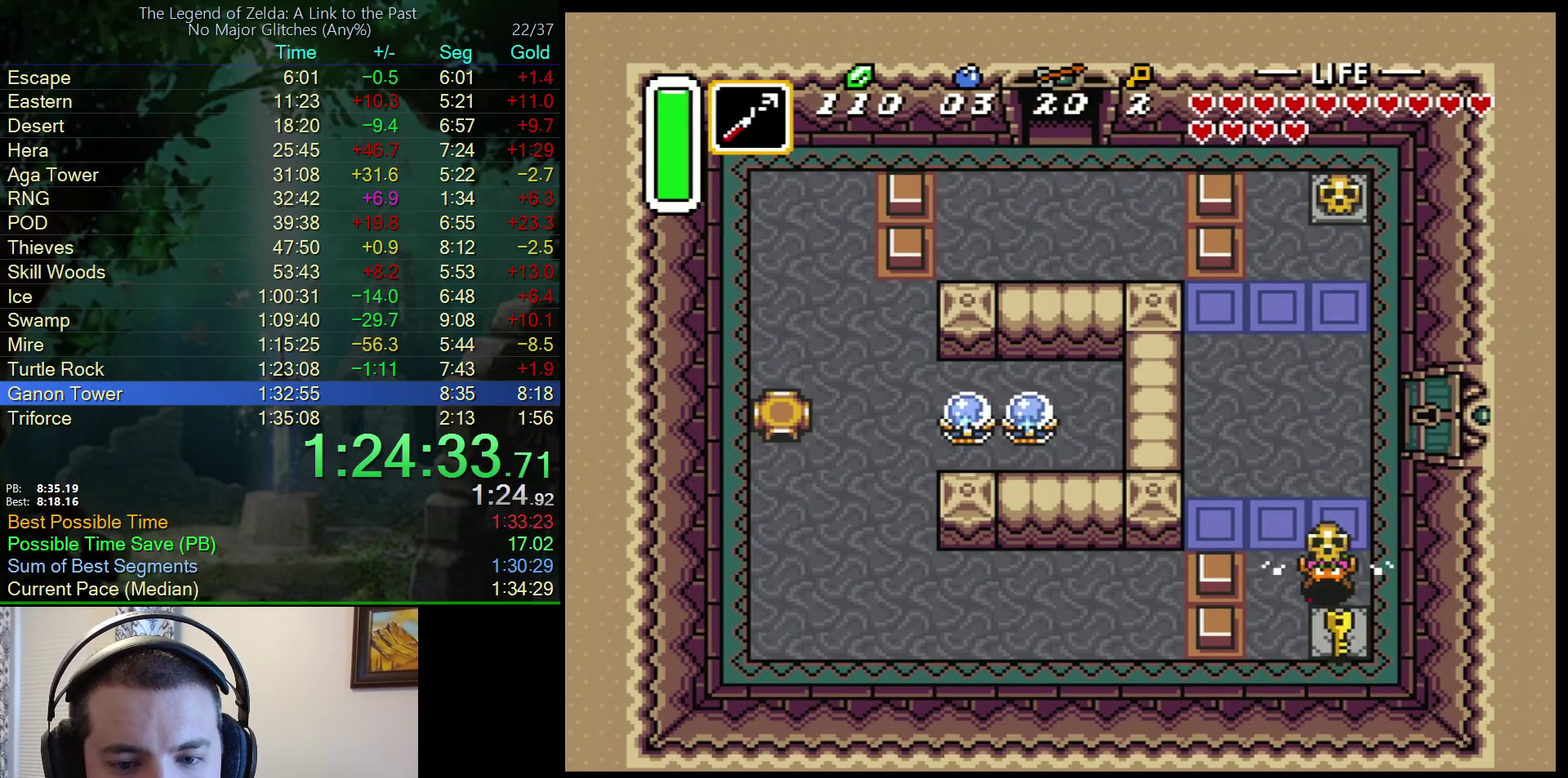
{"buttons": ["DPAD_UP"], "events": [[133, "DPAD_RIGHT", "down"], [200, "A", "down"], [200, "DPAD_DOWN", "up"], [200, "DPAD_RIGHT", "up"], [200, "DPAD_UP", "down"], [300, "A", "up"]]}
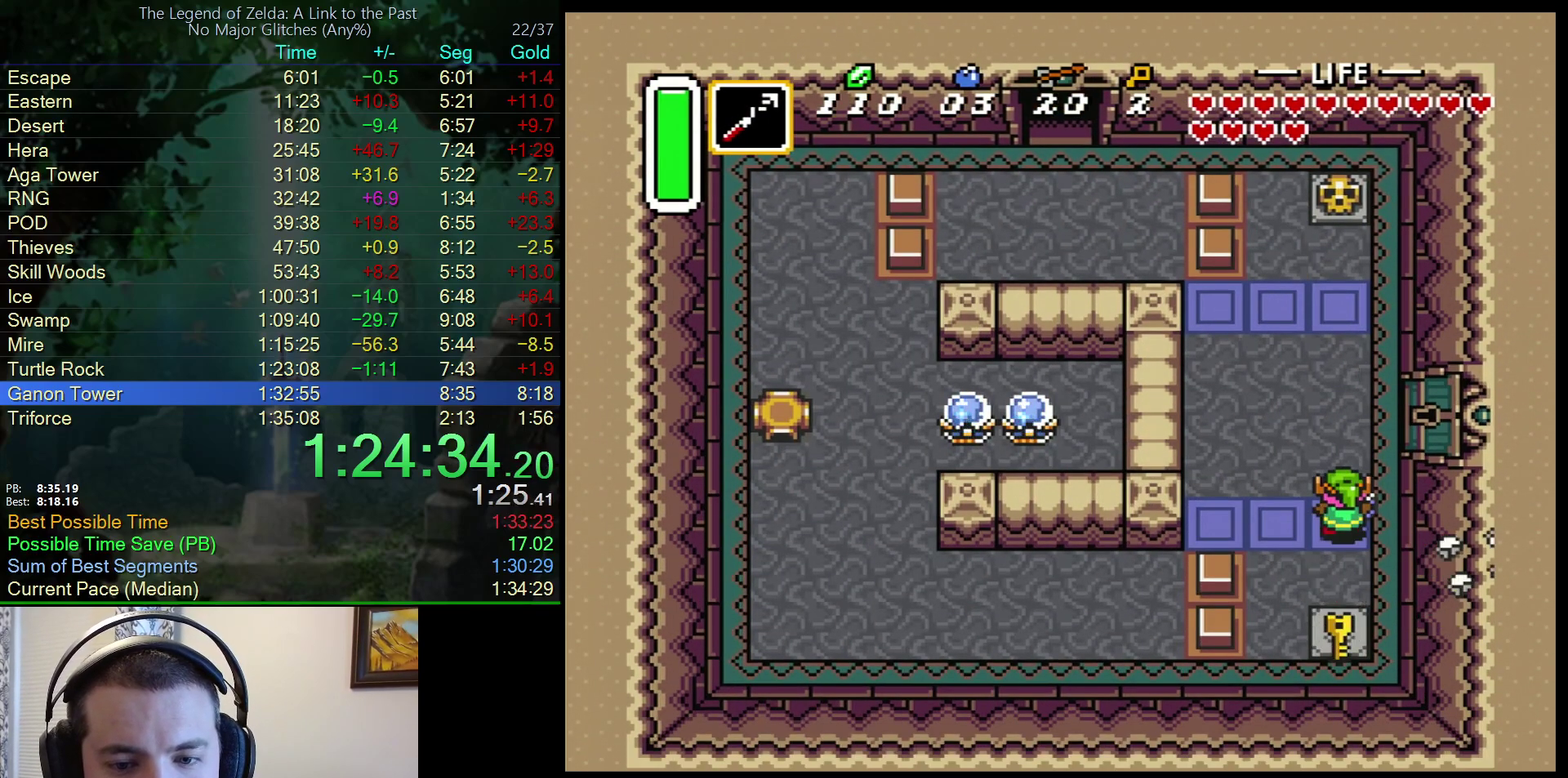
{"buttons": ["DPAD_UP"], "events": [[67, "DPAD_UP", "up"], [83, "DPAD_DOWN", "down"], [150, "Y", "down"], [233, "DPAD_DOWN", "up"], [250, "Y", "up"], [267, "DPAD_UP", "down"]]}
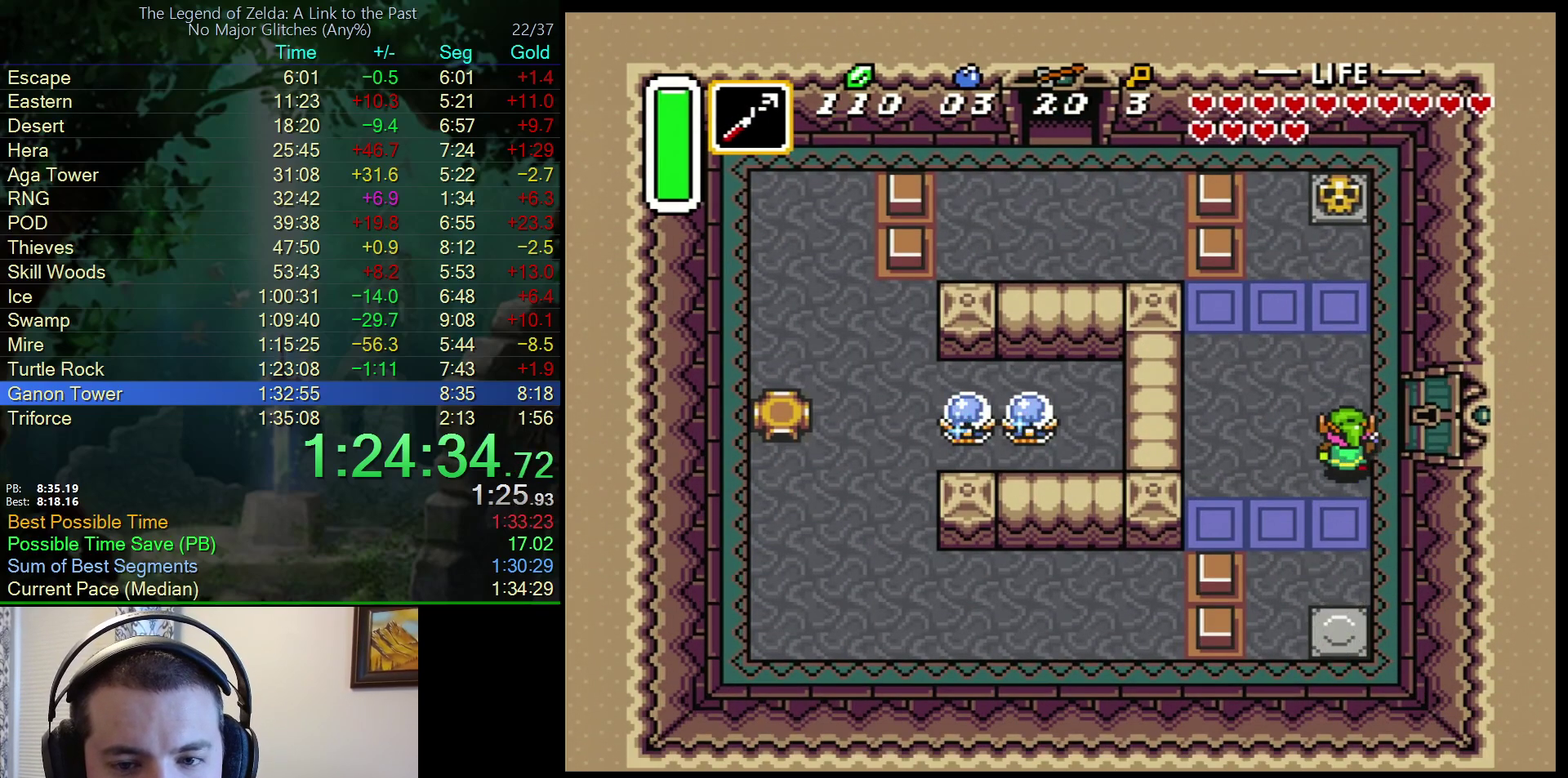
{"buttons": ["DPAD_RIGHT"], "events": [[67, "DPAD_RIGHT", "down"], [117, "DPAD_UP", "up"]]}
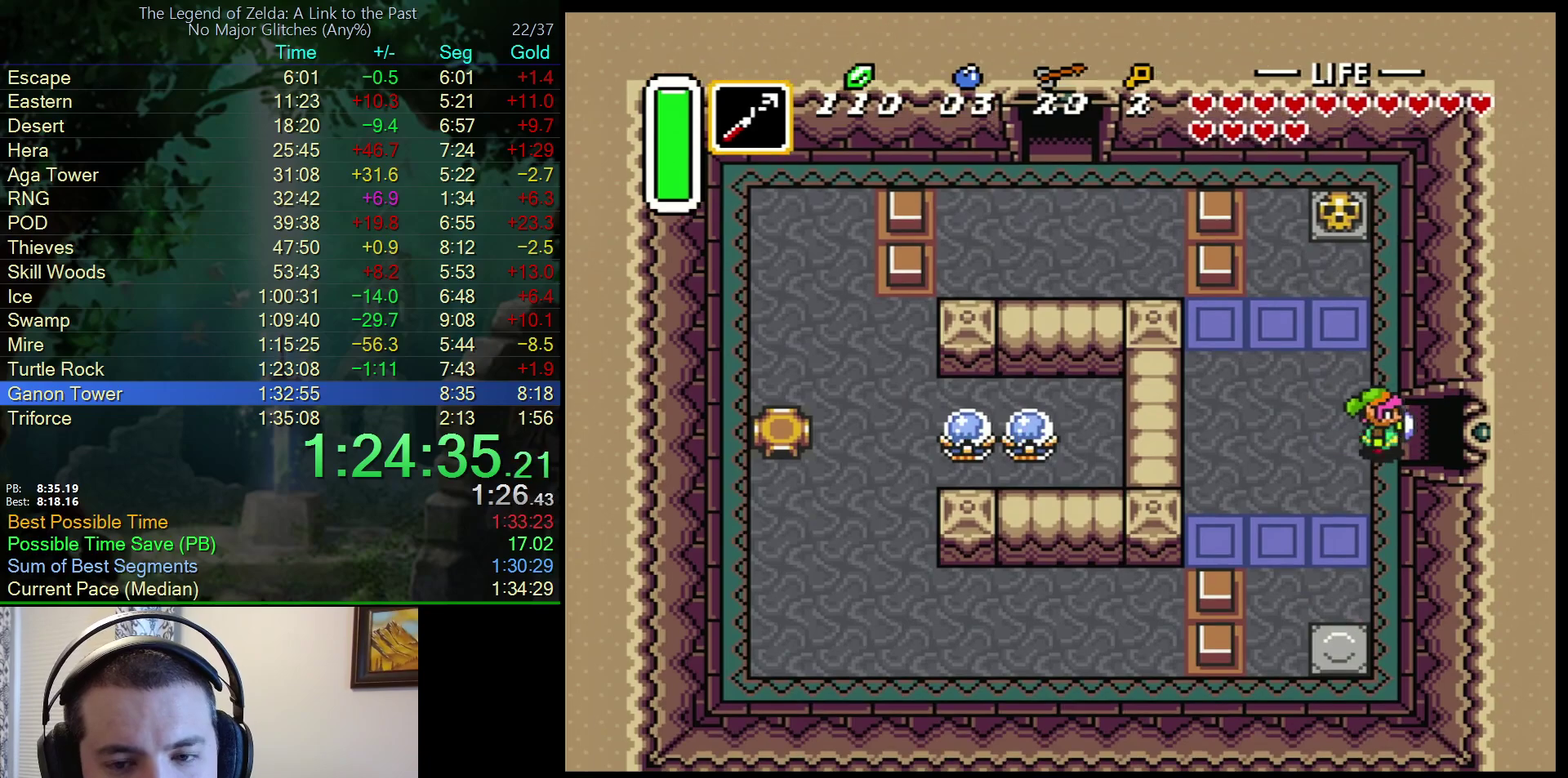
{"buttons": ["DPAD_RIGHT"], "events": []}